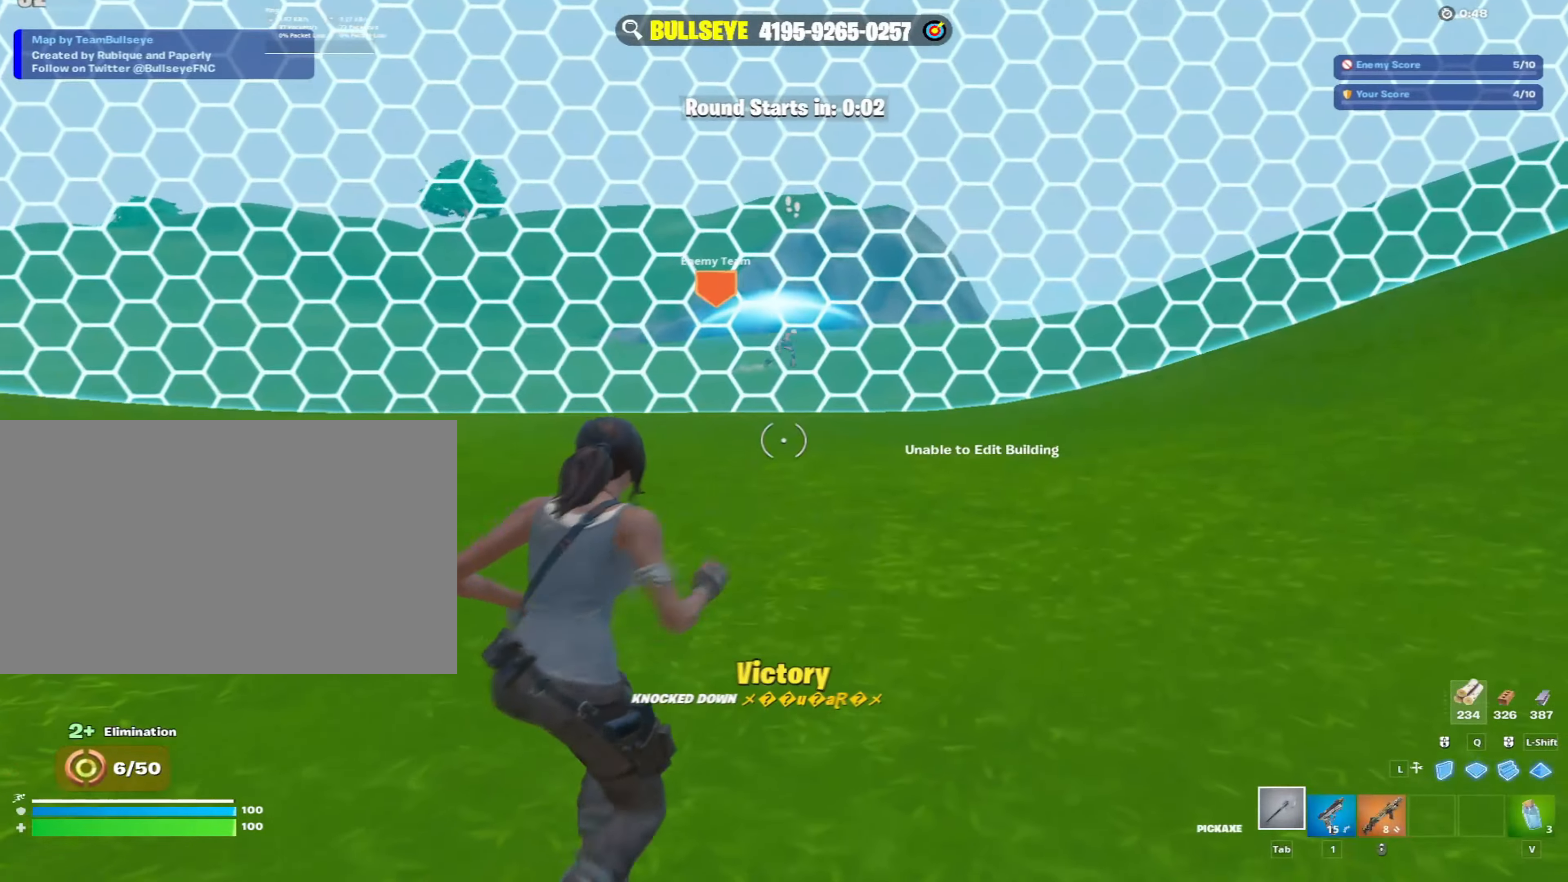
Gameplay with keyboard and mouse; each line is a JSON object with the keys and mouse buttons held at the frame after it. "events" lists presses ("down") and releases ("up") of "1", "2", "3", "4", "5", "a", "alt", "c", "caps_lock", "ctrl", "d", "e", "f", "g", "q", "r", "s", "shift", "space", "t", "tab", "v", "w", "x", "z", "mouse_left", "mouse_wheel" and "mouse_right" between this image and that frame as [ms after this image, input, new state], when the widget could be followed in between. "mouse_left", "mouse_wheel", "mouse_right" = the "left", "wheel", "right" buttons of the "mouse" list. No other keys are recorded. "wheel" means that the mouse wheel is clicked or scrolled. "mouse_move" is the direction in which the mouse moves at that frame (one of eight, or "still"), when it could be read.
{"keys": ["d", "w"], "mouse": [], "mouse_move": "up", "events": [[133, "caps_lock", "up"], [133, "space", "down"], [183, "d", "down"], [183, "mouse_left", "down"], [217, "space", "up"], [233, "a", "down"], [267, "d", "up"], [267, "w", "up"], [417, "mouse_left", "up"], [417, "w", "down"], [450, "a", "up"], [500, "d", "down"]]}
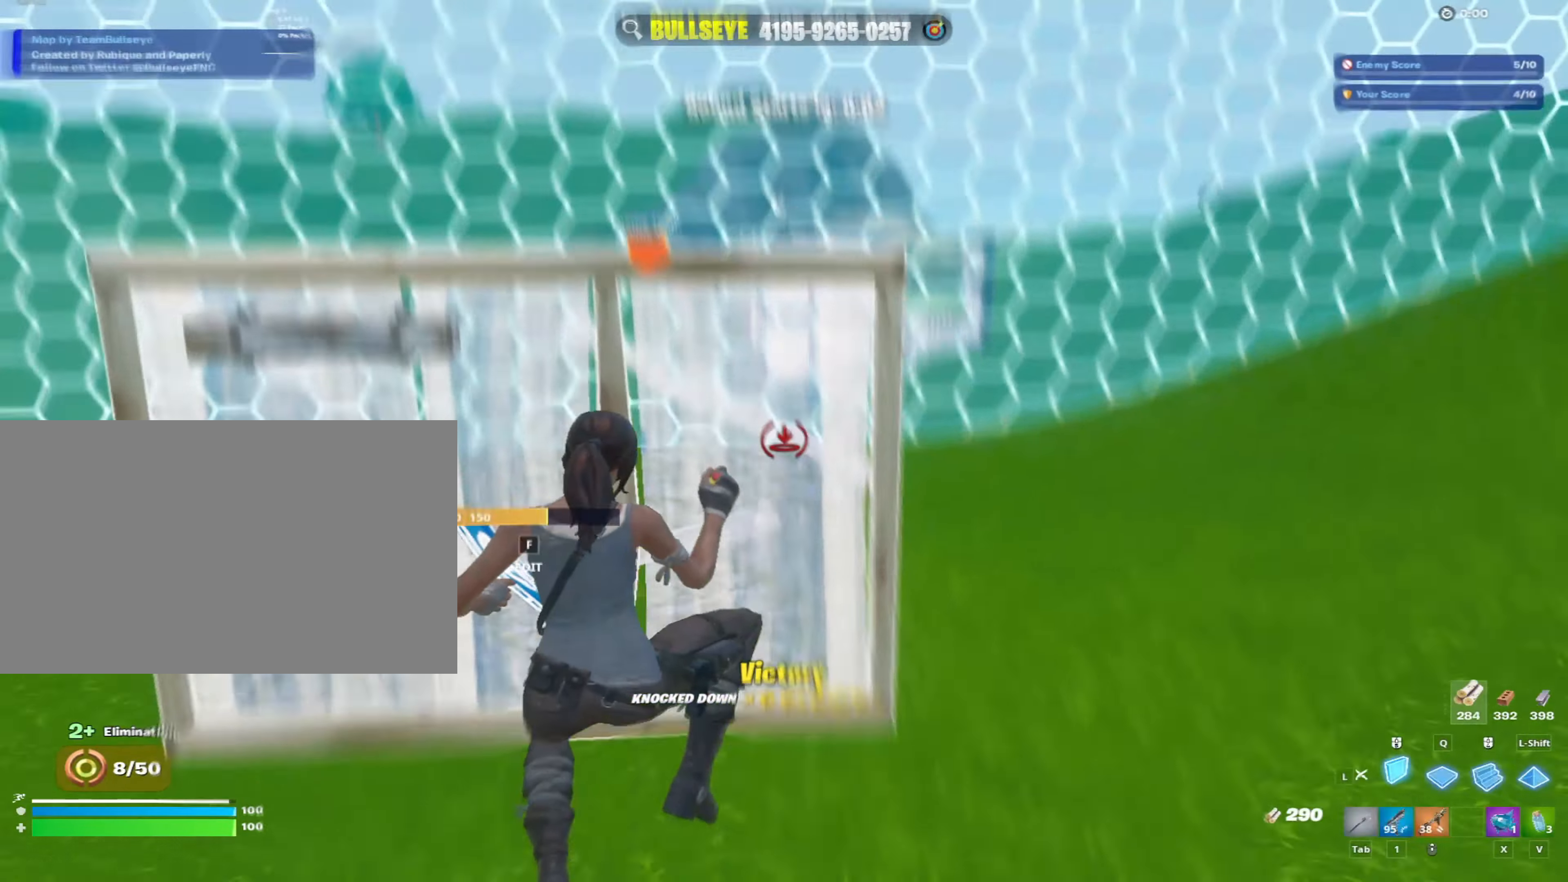
{"keys": ["q", "shift", "w"], "mouse": [], "mouse_move": "down-right", "events": [[50, "d", "up"], [100, "mouse_left", "down"], [200, "a", "down"], [283, "a", "up"], [333, "mouse_left", "up"], [383, "mouse_left", "down"], [433, "mouse_left", "up"], [433, "q", "down"], [433, "shift", "down"]]}
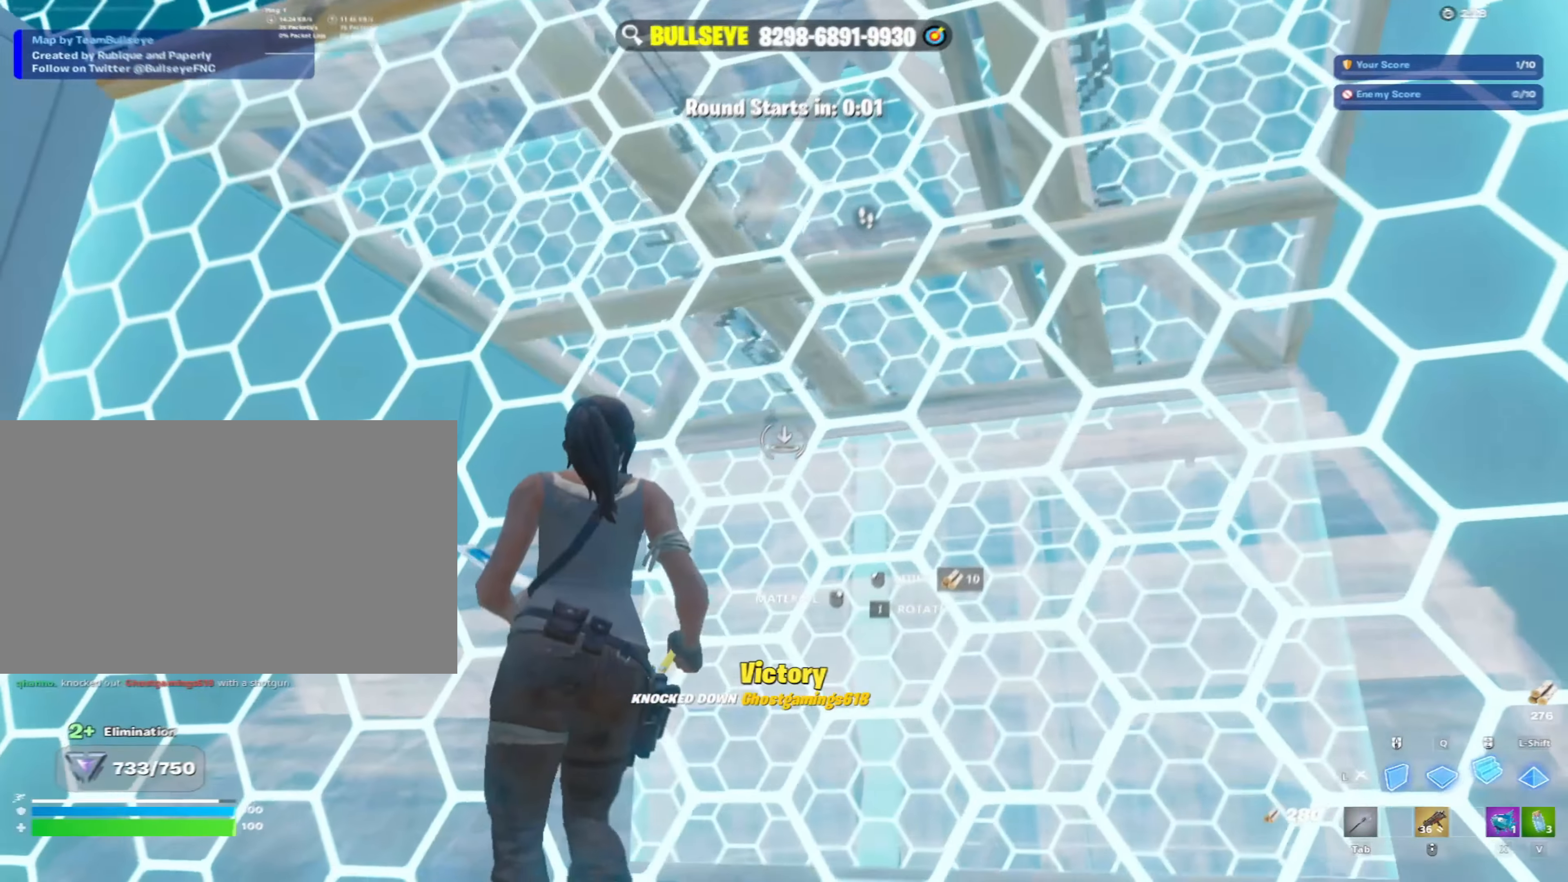
{"keys": ["w"], "mouse": [], "mouse_move": "up-left", "events": [[33, "mouse_left", "down"], [33, "q", "up"], [33, "shift", "up"], [267, "mouse_left", "up"], [367, "mouse_wheel", "down"], [400, "tab", "down"], [433, "mouse_wheel", "up"], [500, "tab", "up"]]}
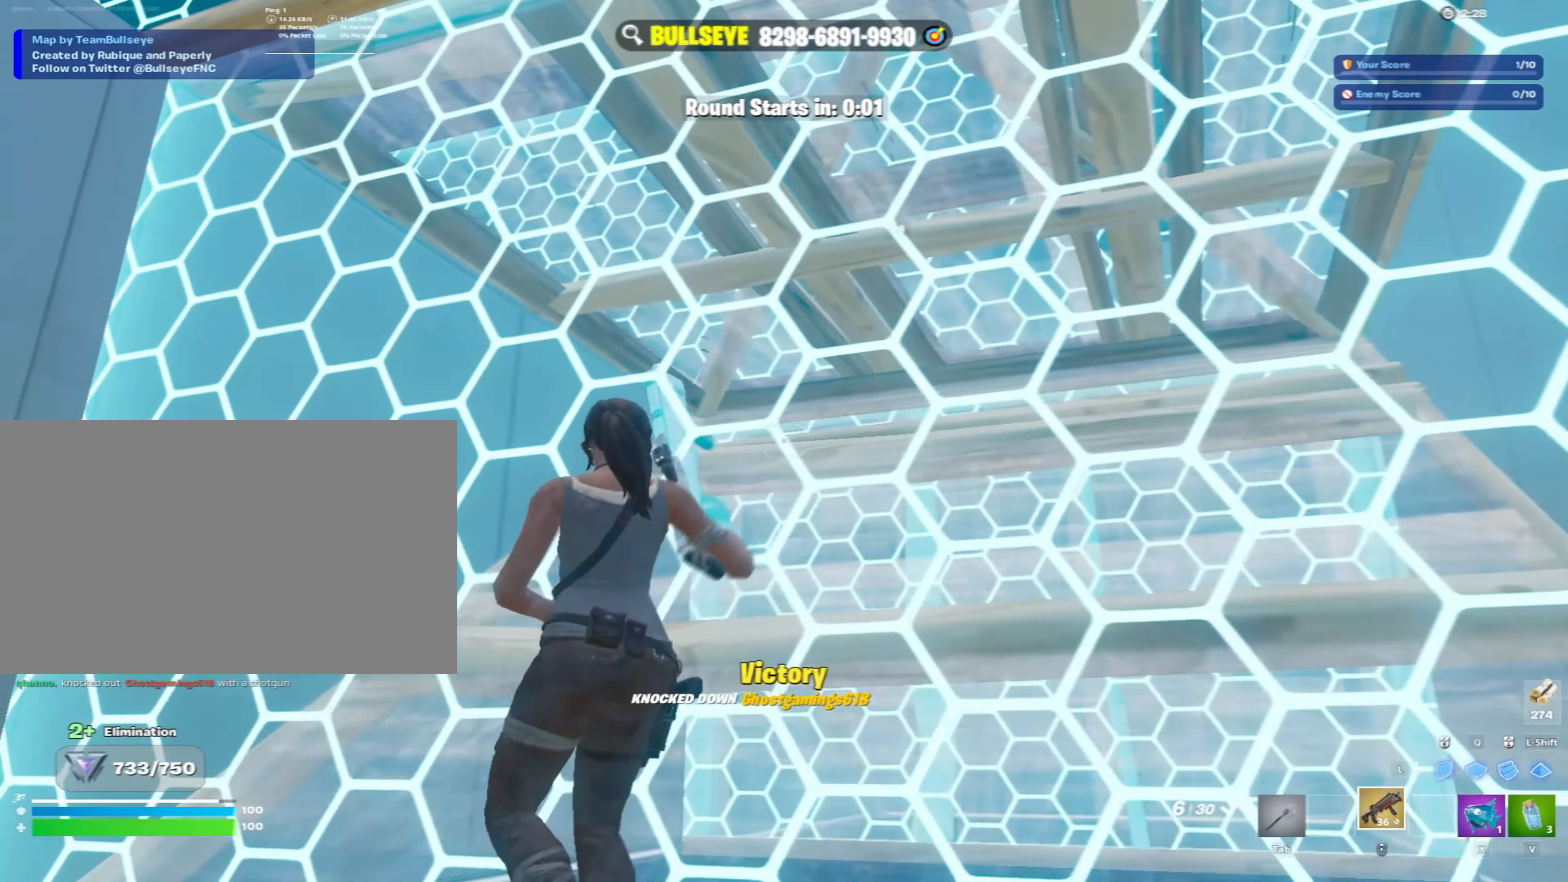
{"keys": [], "mouse": [], "mouse_move": "still", "events": [[183, "caps_lock", "down"], [333, "caps_lock", "up"], [417, "w", "up"]]}
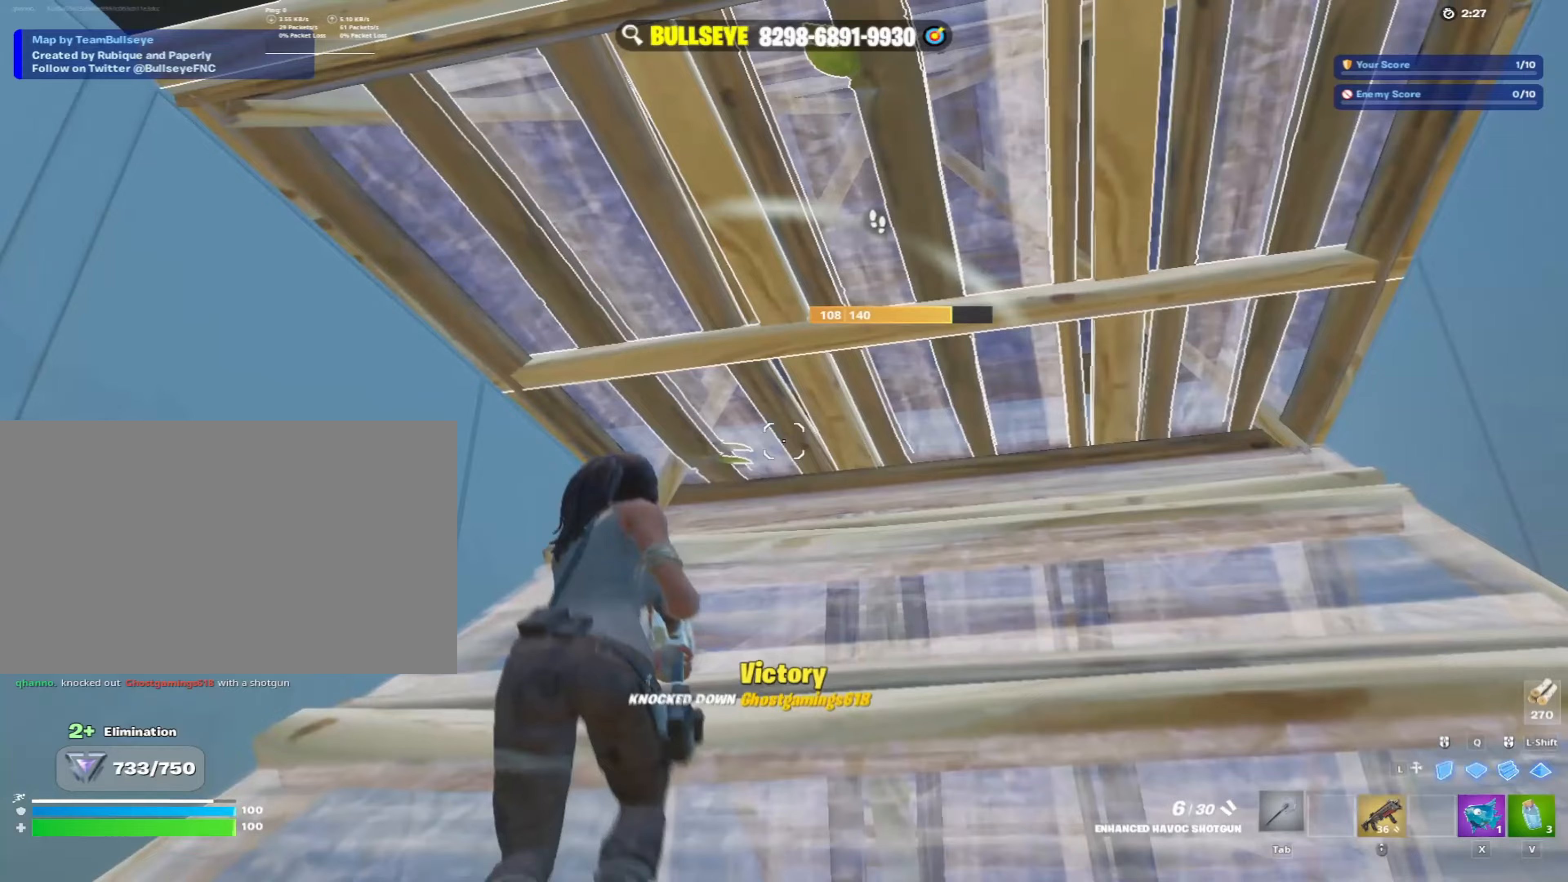
{"keys": ["a", "w"], "mouse": [], "mouse_move": "down-left", "events": [[17, "tab", "down"], [17, "w", "down"], [67, "tab", "up"], [200, "a", "down"], [300, "a", "up"], [350, "f", "down"], [383, "f", "up"], [383, "mouse_left", "down"], [433, "mouse_left", "up"], [483, "a", "down"]]}
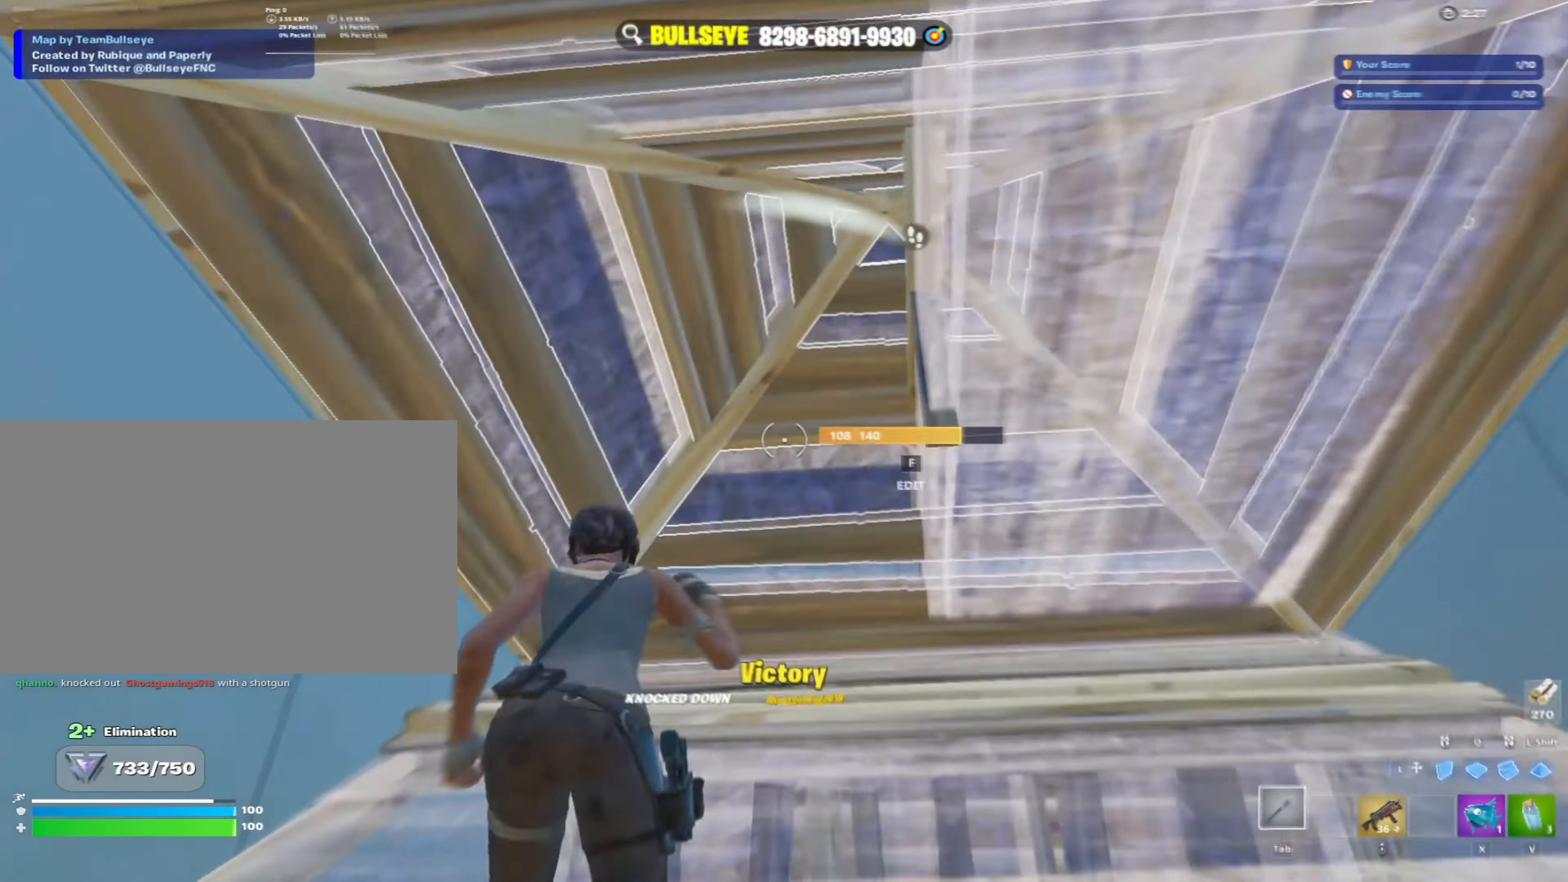
{"keys": ["w"], "mouse": ["left"], "mouse_move": "down", "events": [[33, "a", "up"], [33, "f", "down"], [83, "mouse_left", "down"], [133, "f", "up"], [167, "mouse_left", "up"], [200, "mouse_left", "down"], [317, "mouse_left", "up"], [400, "f", "down"], [400, "mouse_left", "down"], [450, "f", "up"]]}
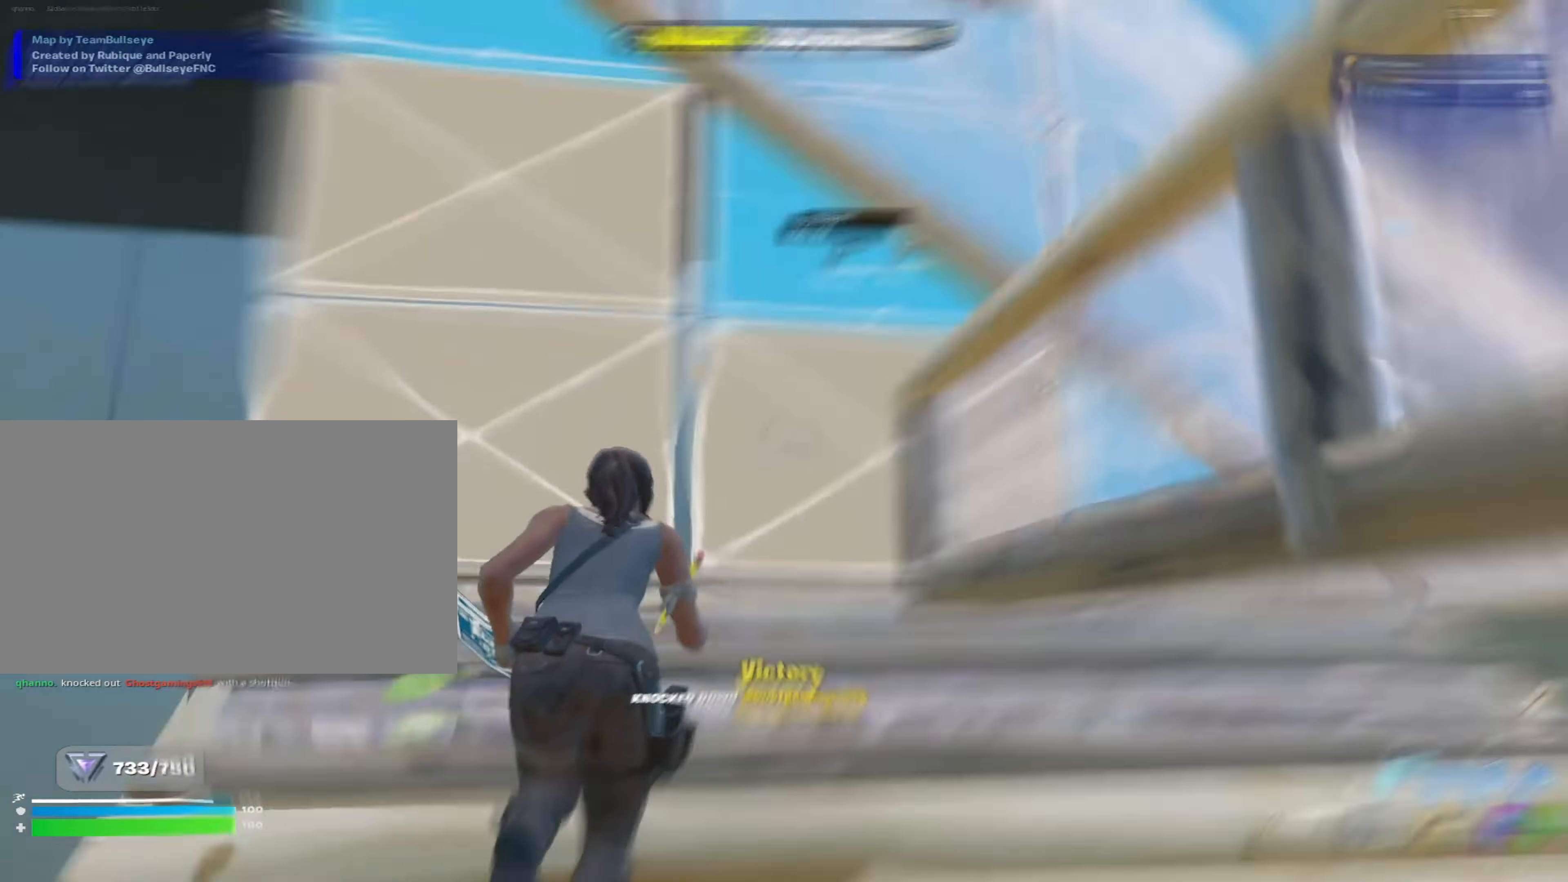
{"keys": ["w"], "mouse": [], "mouse_move": "up-right", "events": [[50, "a", "down"], [50, "mouse_left", "up"], [150, "mouse_left", "down"], [283, "a", "up"], [283, "f", "down"], [283, "mouse_left", "up"], [367, "f", "up"], [367, "mouse_left", "down"], [467, "mouse_left", "up"]]}
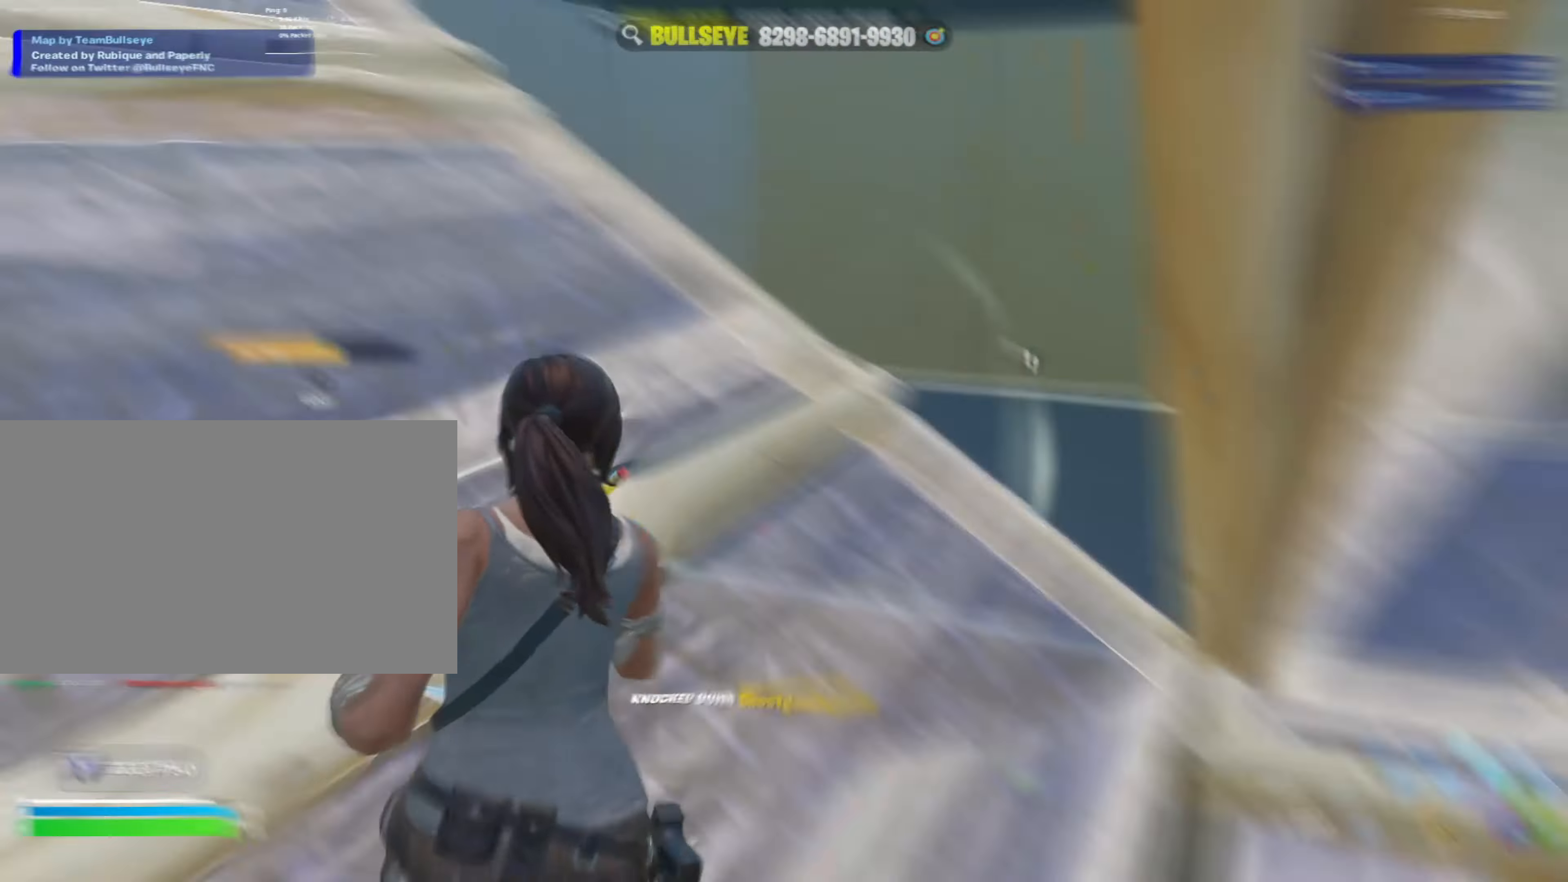
{"keys": ["w"], "mouse": [], "mouse_move": "up", "events": [[67, "mouse_left", "down"], [200, "f", "down"], [200, "mouse_left", "up"], [250, "mouse_left", "down"], [300, "f", "up"], [433, "mouse_left", "up"]]}
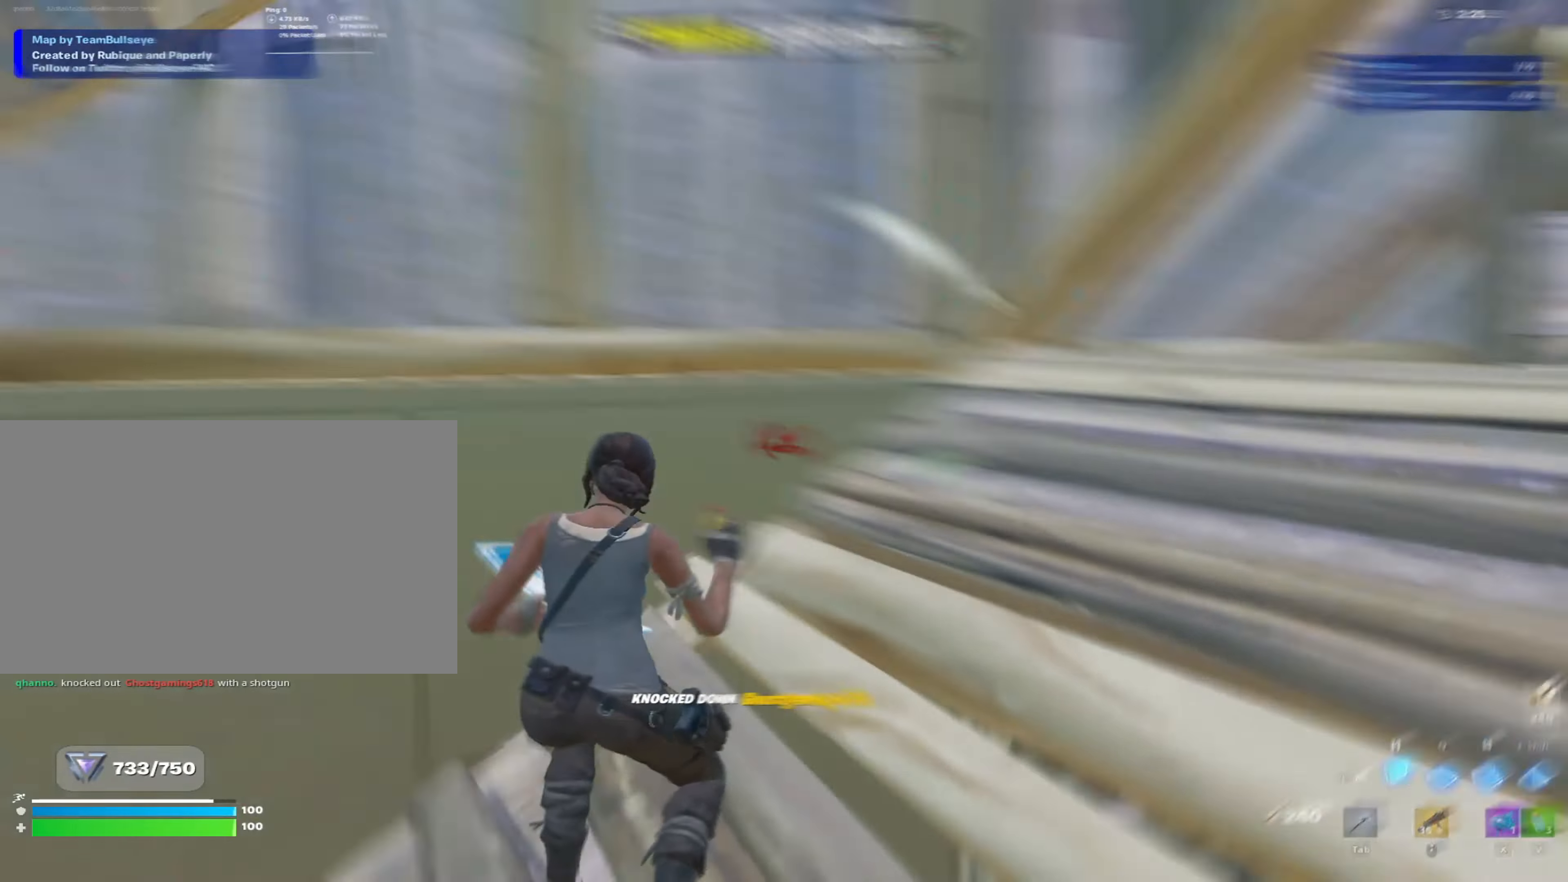
{"keys": ["caps_lock", "d", "w"], "mouse": [], "mouse_move": "down-right", "events": [[33, "a", "down"], [33, "mouse_wheel", "down"], [83, "w", "up"], [117, "mouse_wheel", "up"], [133, "d", "down"], [167, "a", "up"], [267, "w", "down"], [450, "caps_lock", "down"]]}
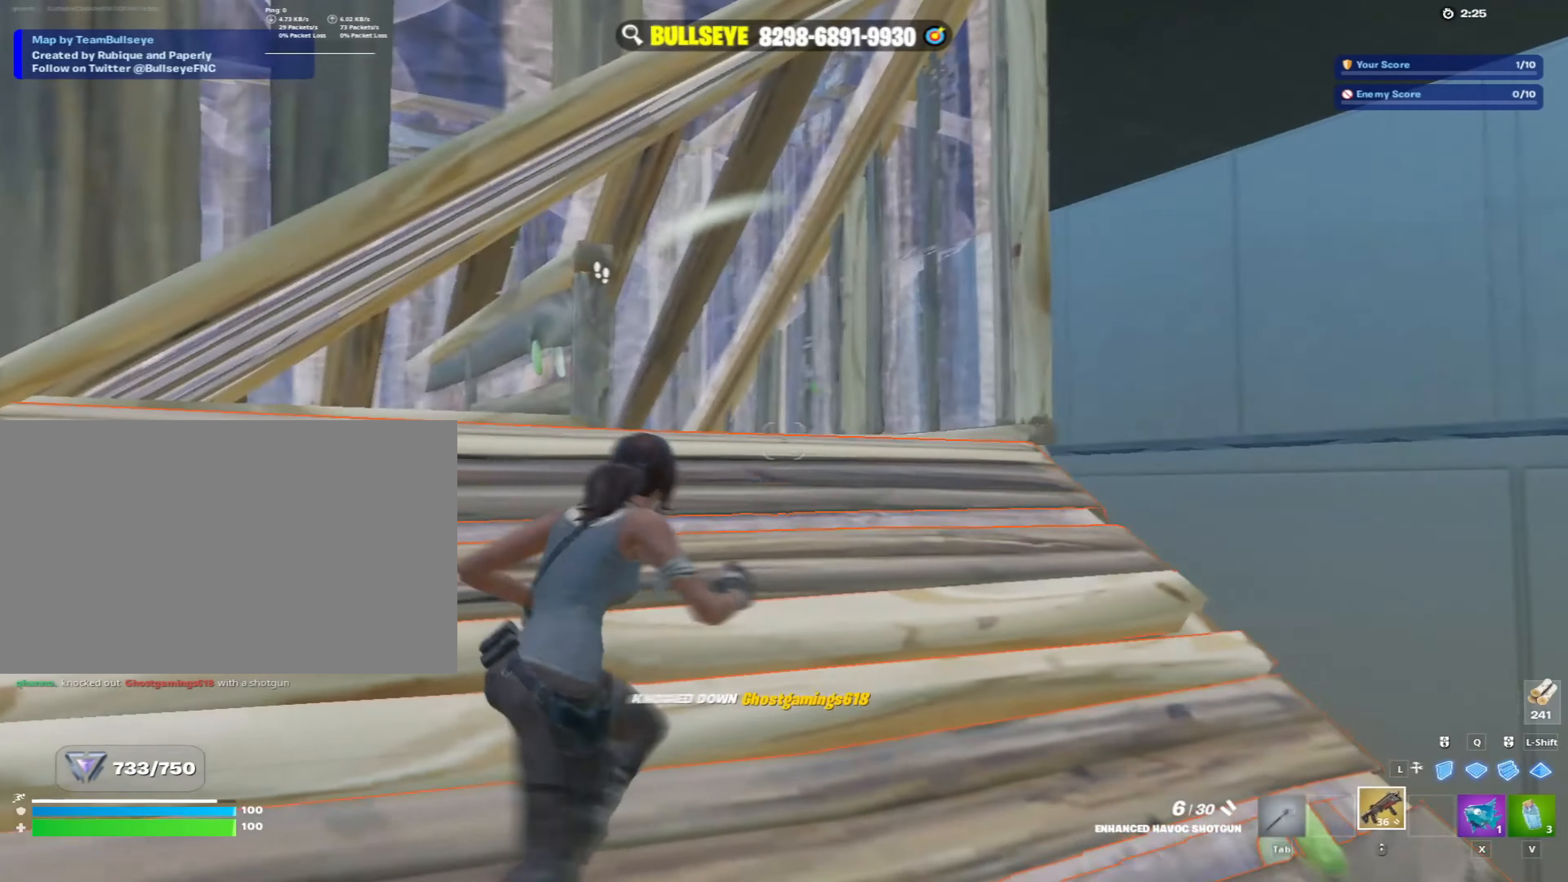
{"keys": ["d", "w"], "mouse": [], "mouse_move": "left", "events": [[183, "d", "up"], [283, "d", "down"], [383, "caps_lock", "up"], [383, "mouse_wheel", "down"], [450, "mouse_wheel", "up"]]}
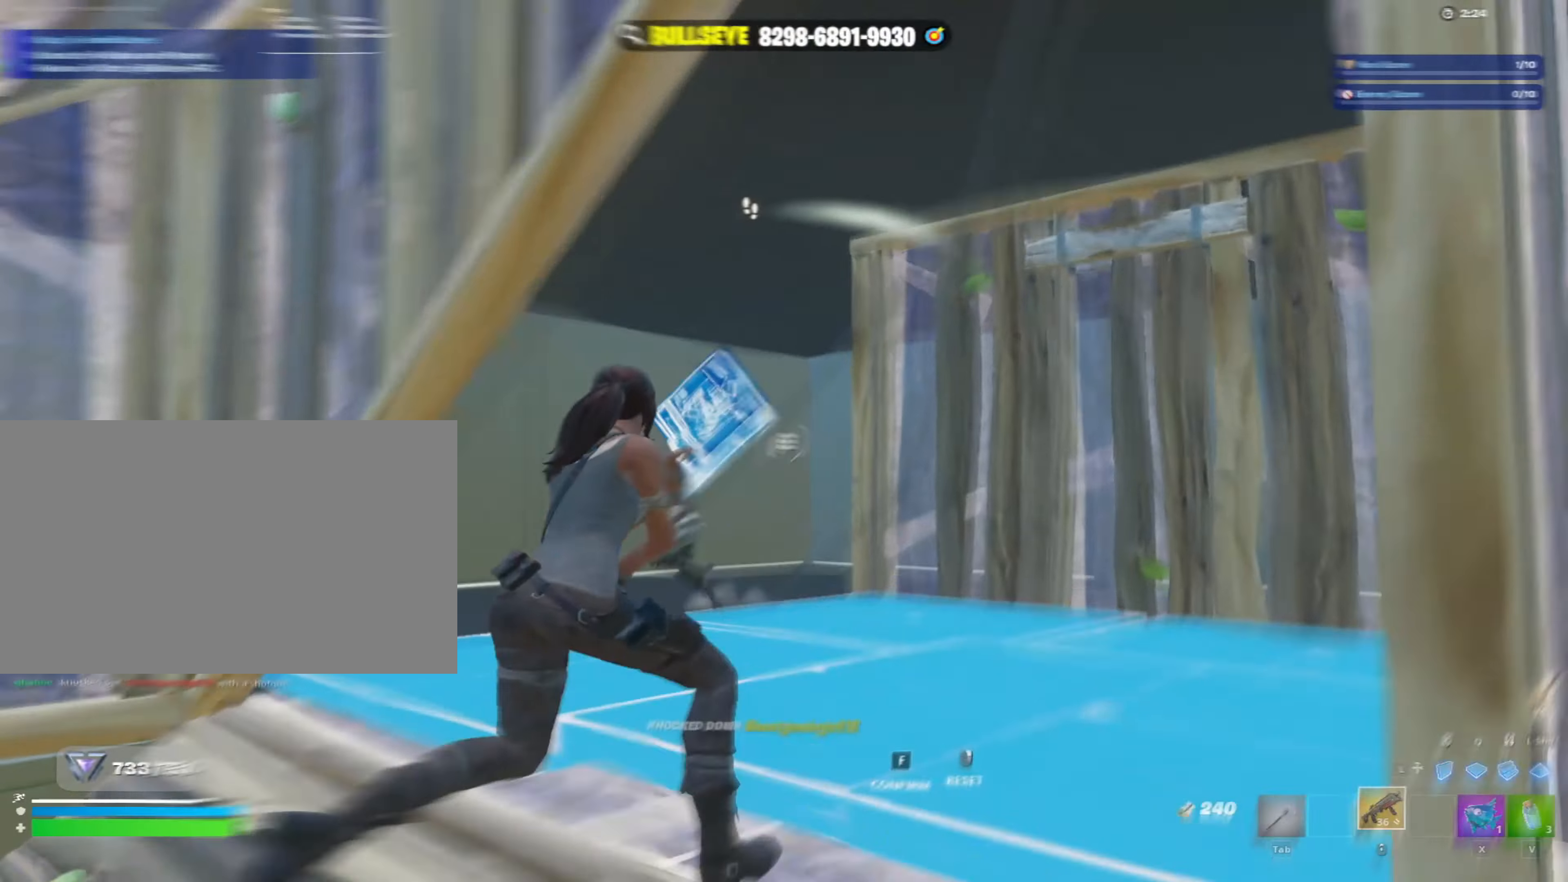
{"keys": ["d"], "mouse": ["left"], "mouse_move": "down", "events": [[17, "mouse_wheel", "down"], [100, "mouse_wheel", "up"], [150, "d", "up"], [400, "d", "down"], [433, "mouse_left", "down"], [433, "w", "up"]]}
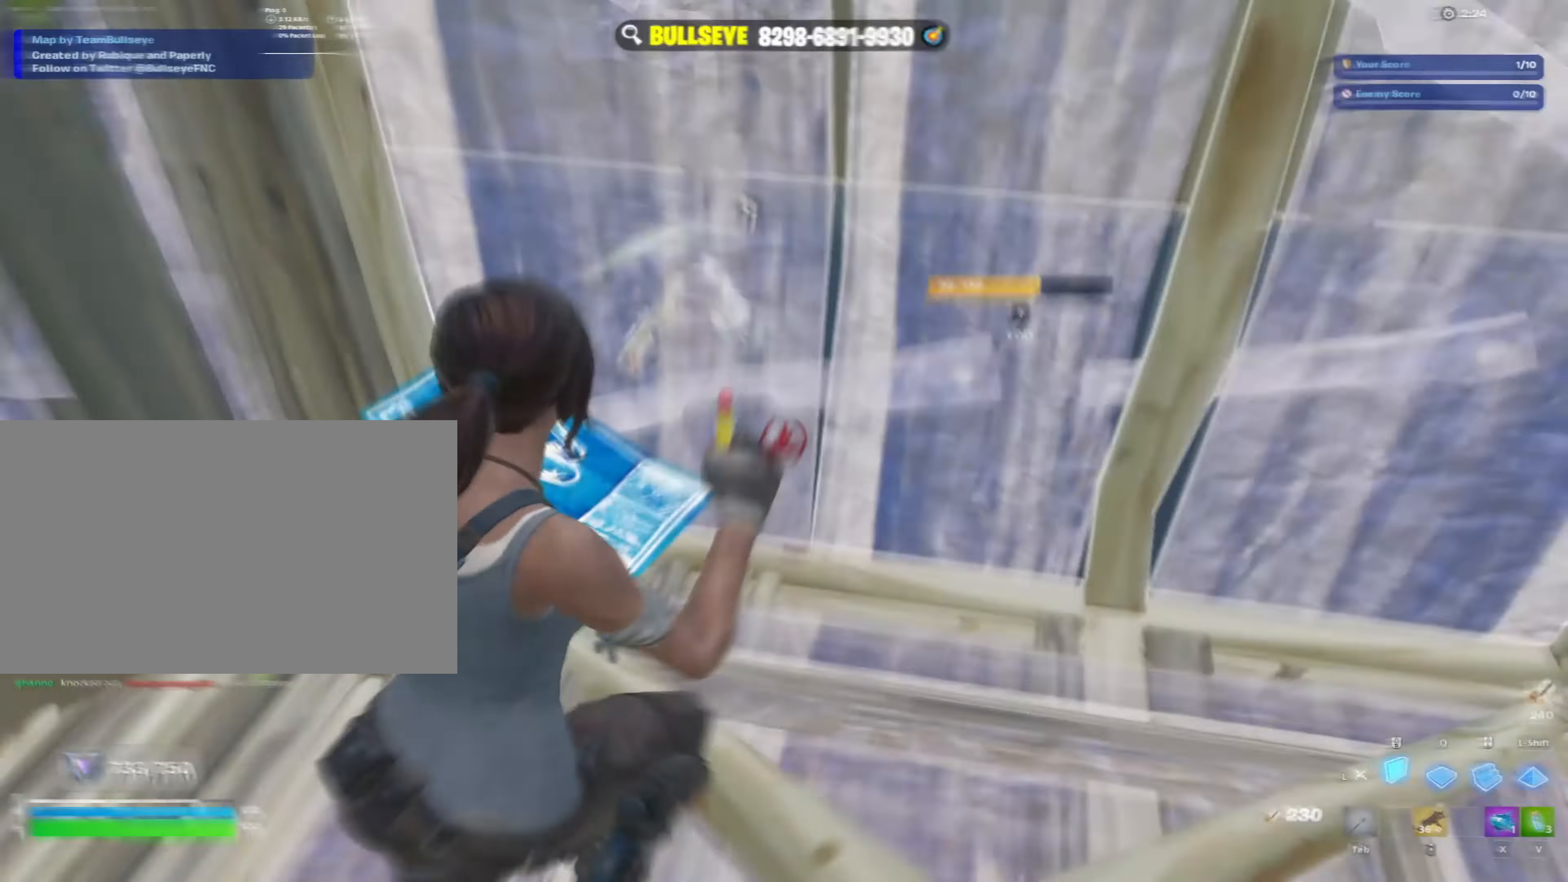
{"keys": ["d", "w"], "mouse": [], "mouse_move": "up", "events": [[33, "s", "down"], [83, "mouse_left", "up"], [83, "s", "up"], [167, "d", "up"], [167, "w", "down"], [317, "f", "down"], [317, "mouse_left", "down"], [400, "f", "up"], [500, "d", "down"], [500, "mouse_left", "up"]]}
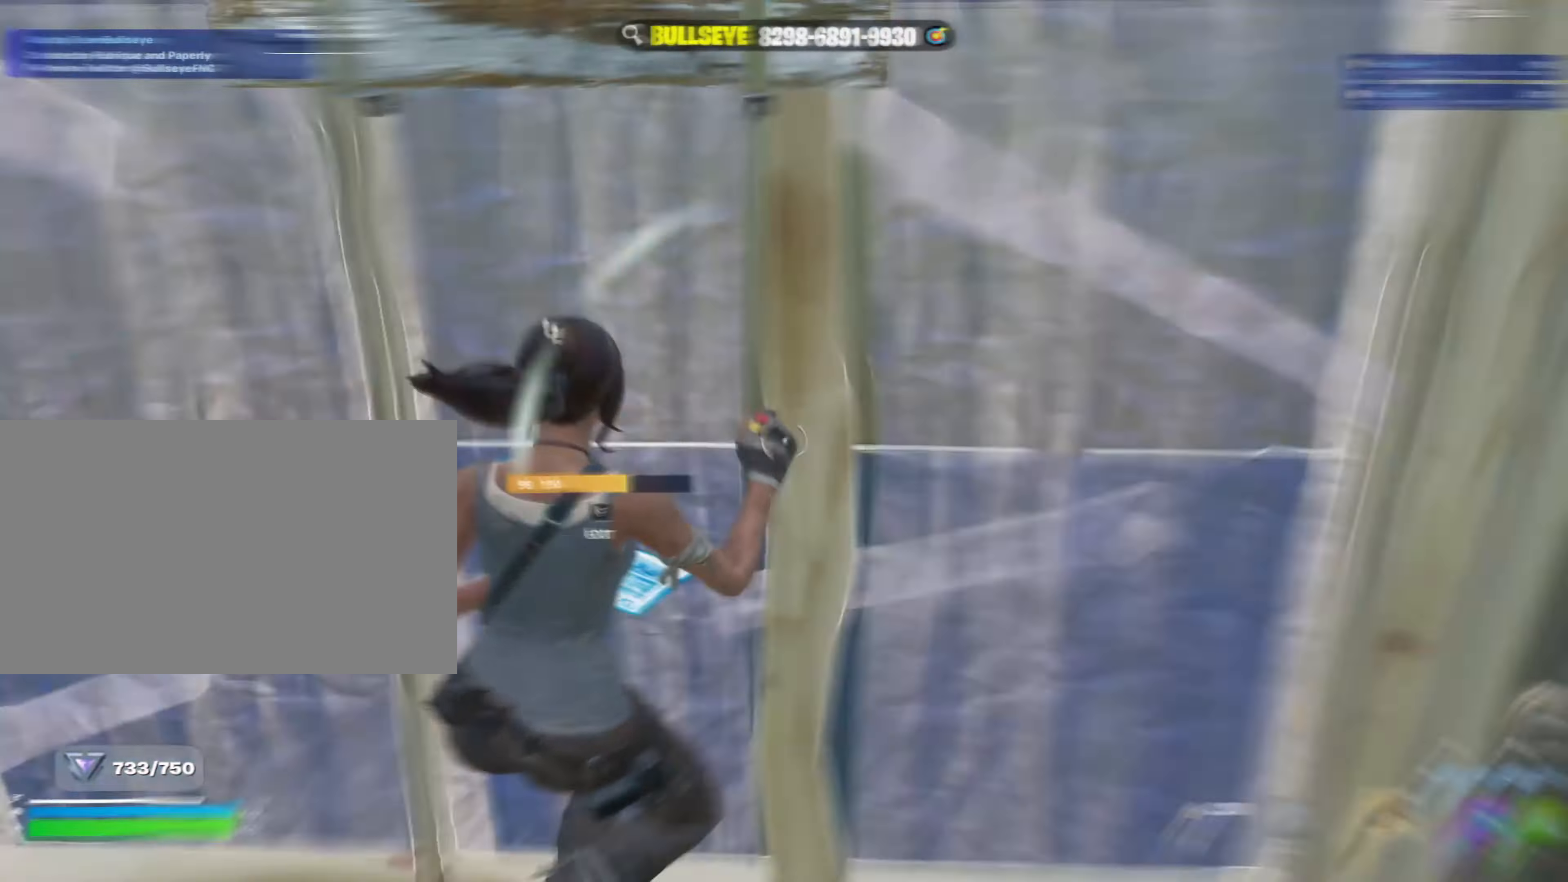
{"keys": ["w"], "mouse": [], "mouse_move": "down-right", "events": [[133, "mouse_left", "down"], [133, "q", "down"], [233, "q", "up"], [417, "mouse_left", "up"], [467, "d", "up"]]}
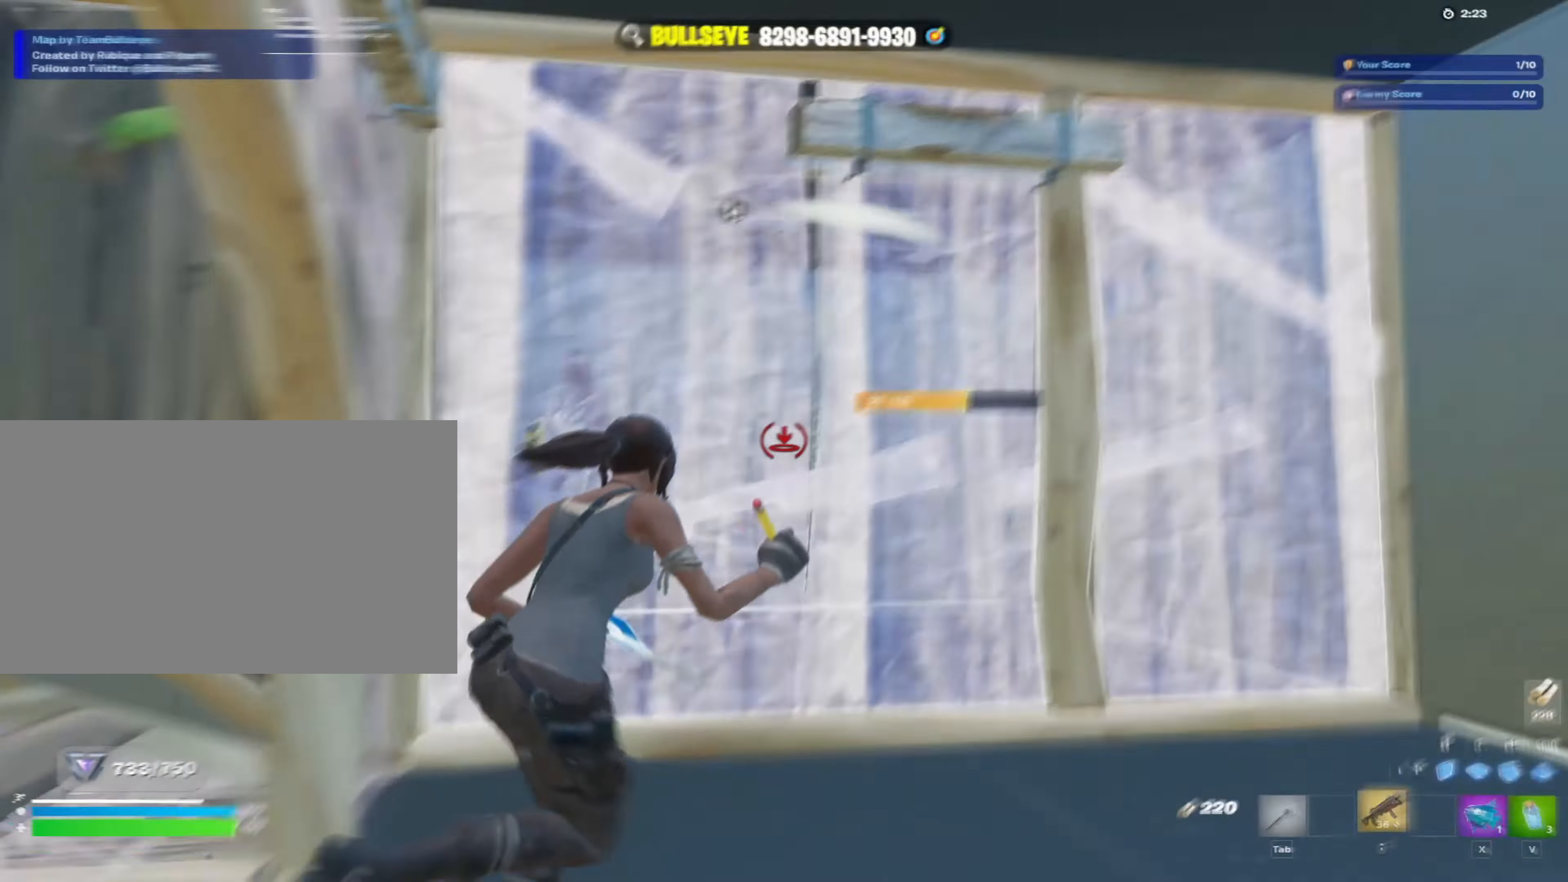
{"keys": ["f"], "mouse": ["left"], "mouse_move": "down", "events": [[17, "mouse_wheel", "down"], [67, "f", "down"], [67, "mouse_wheel", "up"], [117, "mouse_left", "down"], [150, "f", "up"], [250, "mouse_left", "up"], [350, "mouse_left", "down"], [400, "f", "down"], [400, "mouse_left", "up"], [433, "w", "up"], [483, "mouse_left", "down"]]}
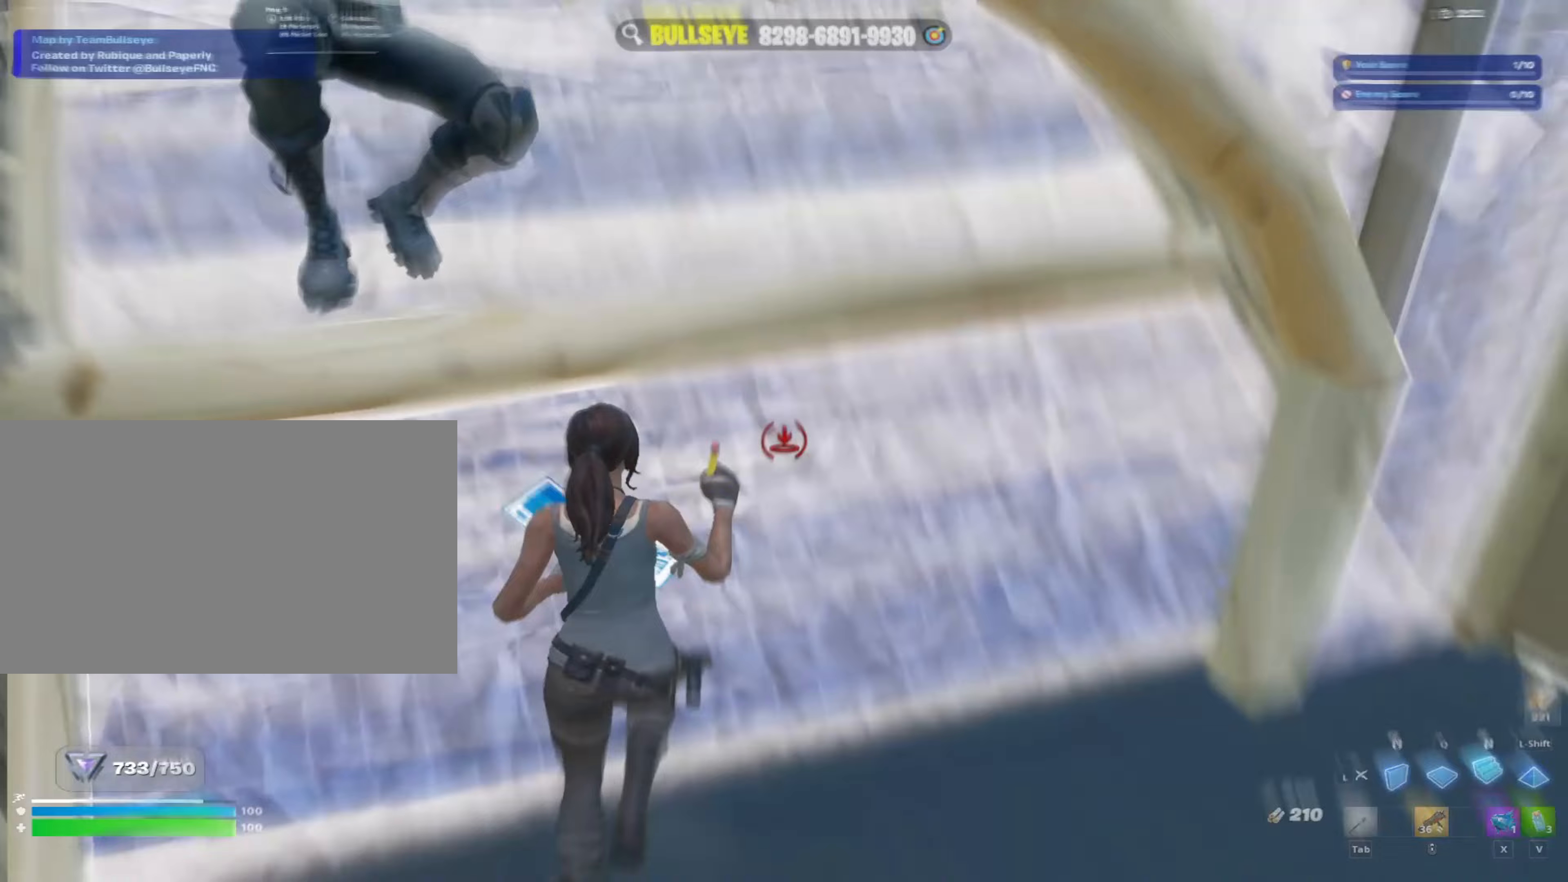
{"keys": ["d", "s"], "mouse": [], "mouse_move": "right", "events": [[33, "f", "up"], [83, "mouse_left", "up"], [83, "s", "down"], [133, "mouse_wheel", "down"], [250, "mouse_wheel", "up"], [483, "d", "down"]]}
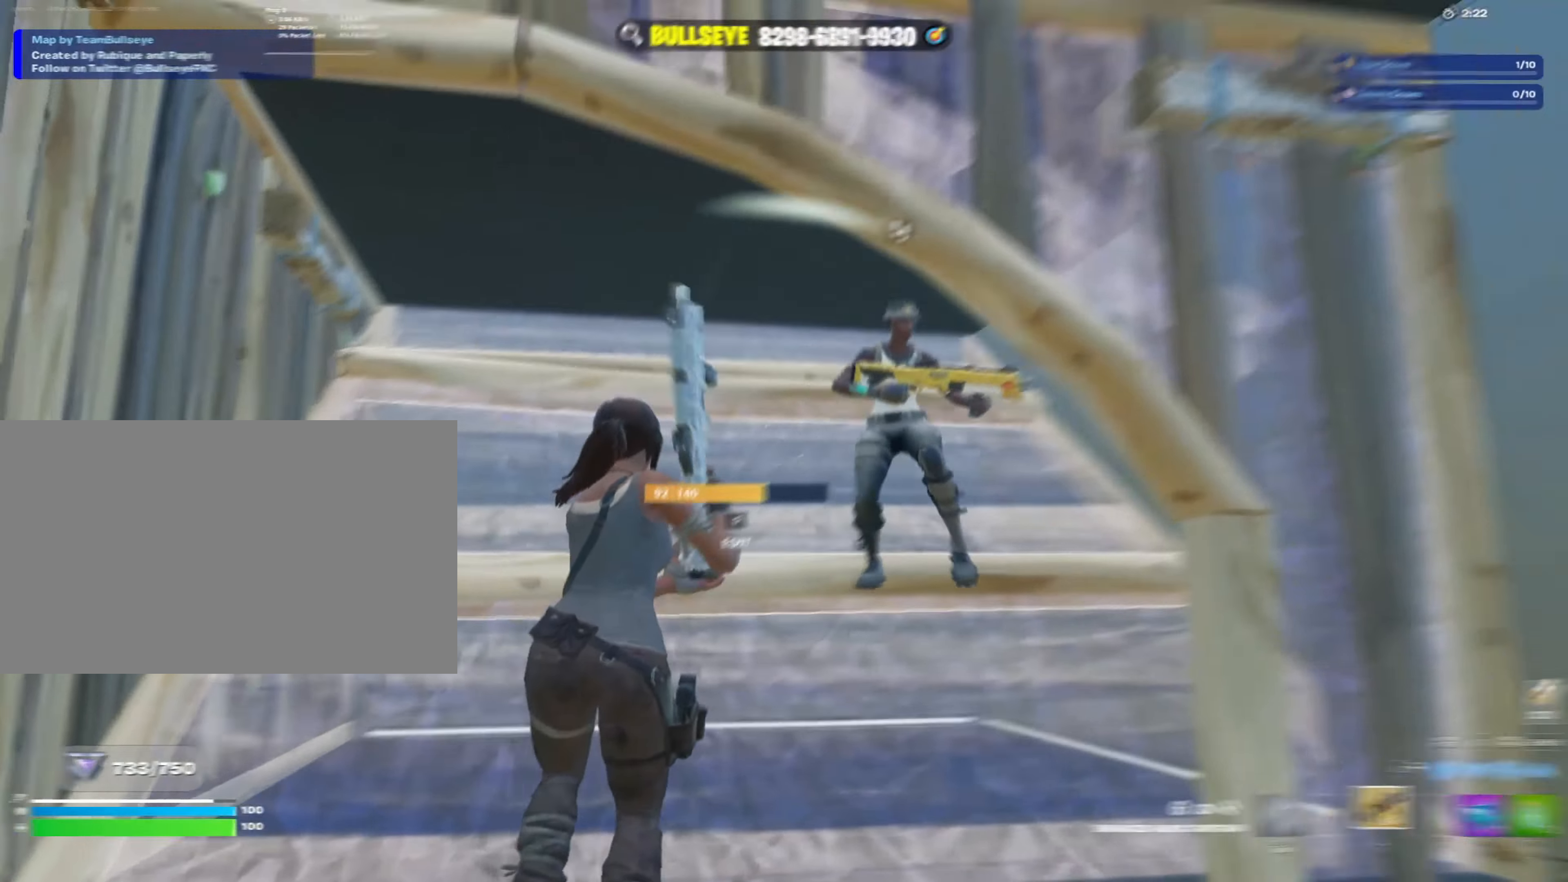
{"keys": ["a", "d"], "mouse": [], "mouse_move": "left", "events": [[133, "mouse_left", "down"], [217, "mouse_left", "up"], [233, "s", "up"], [333, "mouse_wheel", "down"], [400, "mouse_wheel", "up"], [467, "a", "down"]]}
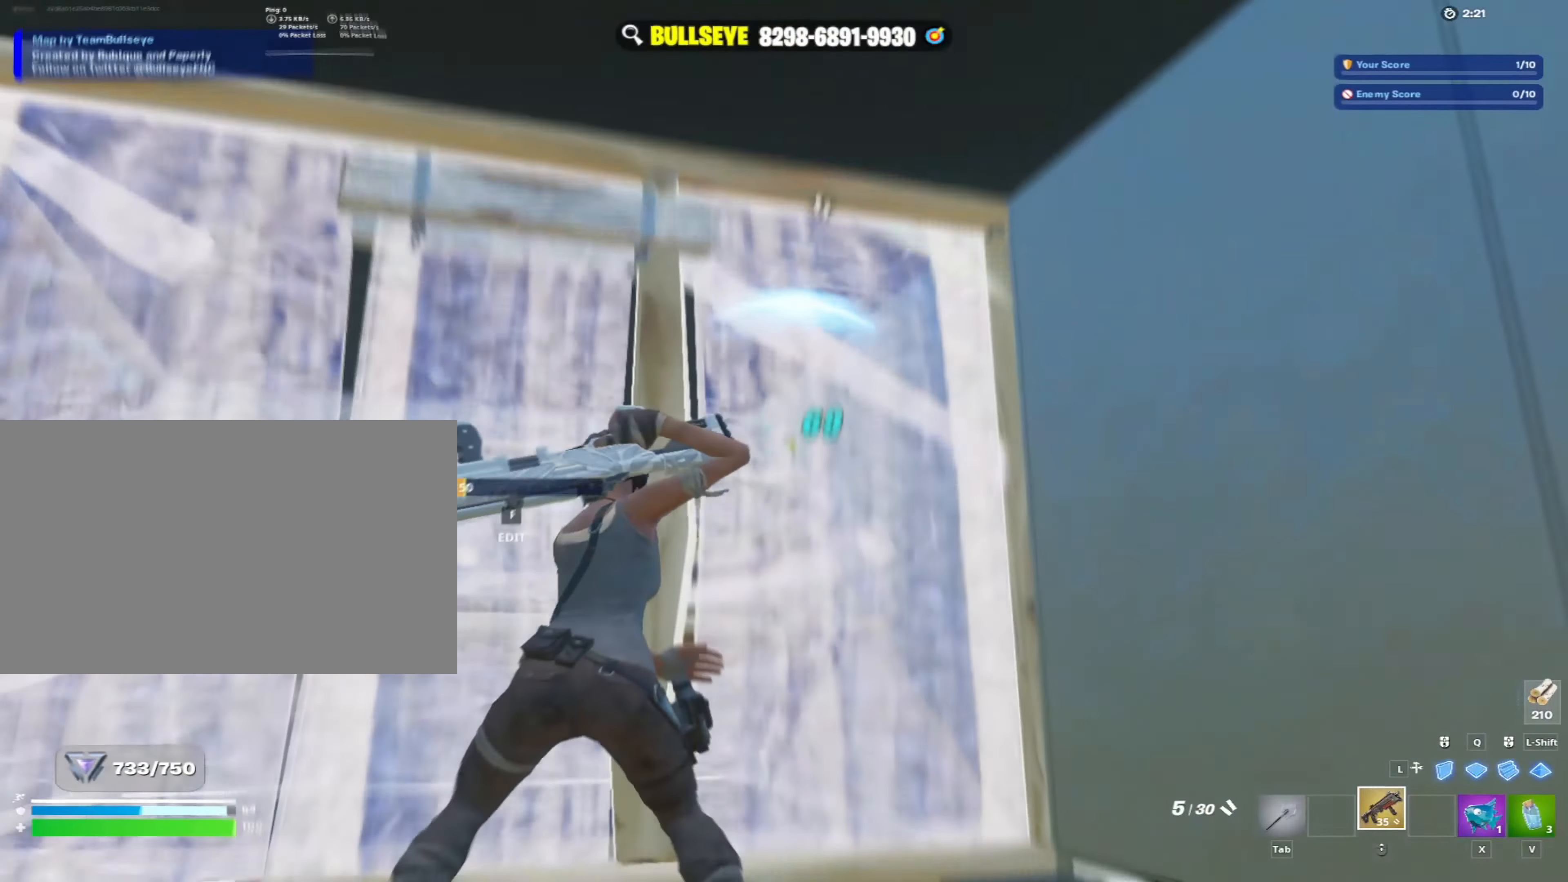
{"keys": ["w"], "mouse": ["wheel"], "mouse_move": "left", "events": [[17, "d", "up"], [67, "s", "down"], [150, "a", "up"], [150, "f", "down"], [150, "mouse_left", "down"], [250, "f", "up"], [300, "a", "down"], [300, "mouse_left", "up"], [350, "s", "up"], [433, "mouse_wheel", "down"], [433, "w", "down"], [483, "a", "up"]]}
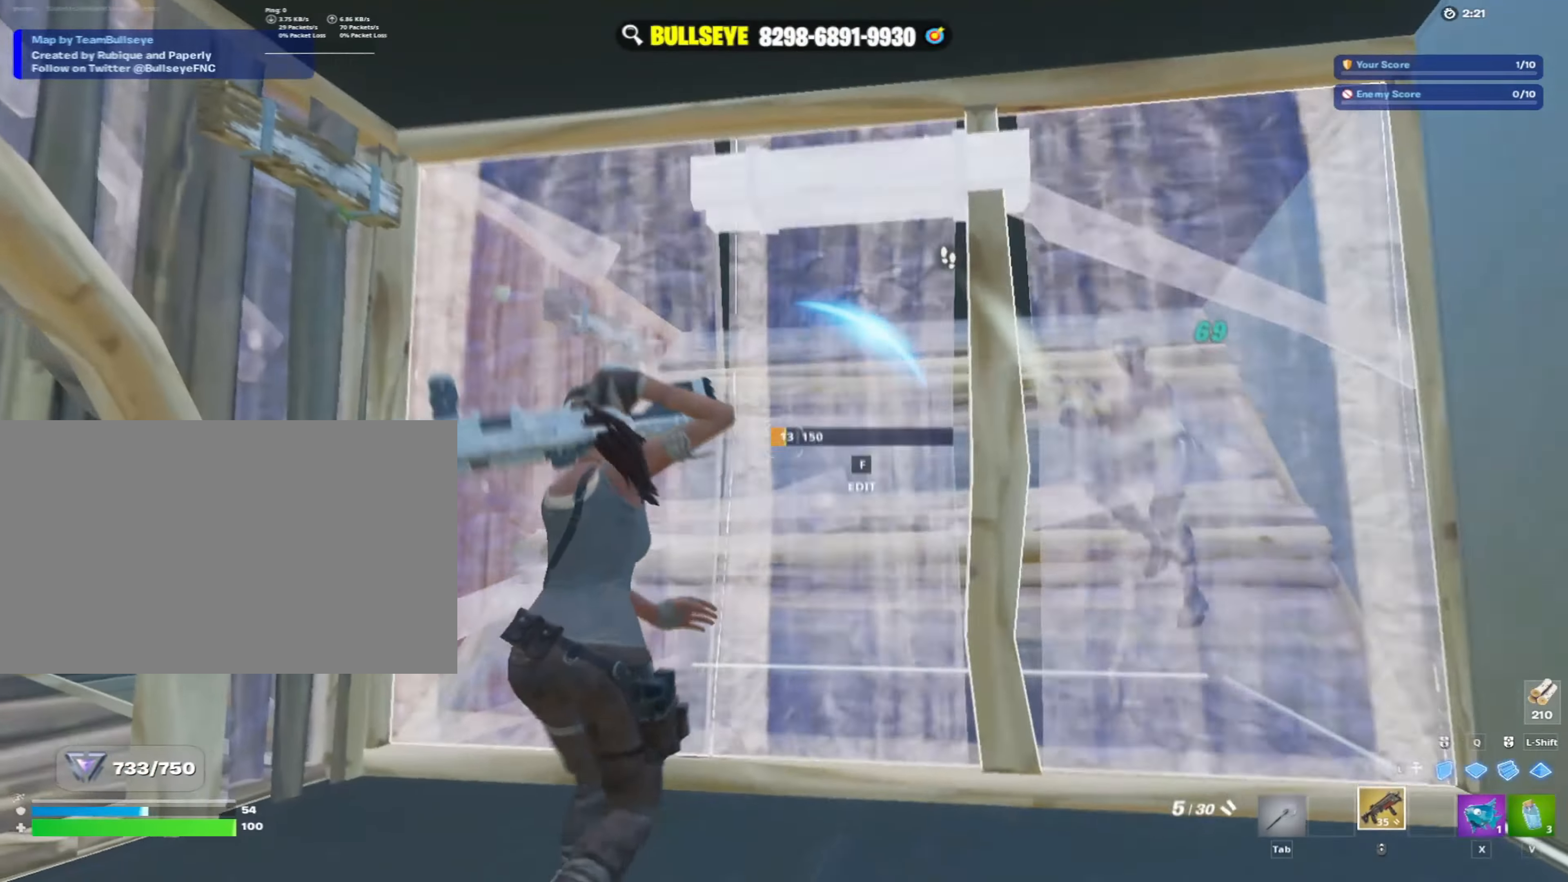
{"keys": [], "mouse": [], "mouse_move": "up-right", "events": [[33, "mouse_wheel", "up"], [117, "f", "down"], [167, "mouse_left", "down"], [167, "w", "up"], [217, "a", "down"], [217, "f", "up"], [217, "mouse_left", "up"], [367, "a", "up"], [400, "d", "down"], [500, "d", "up"]]}
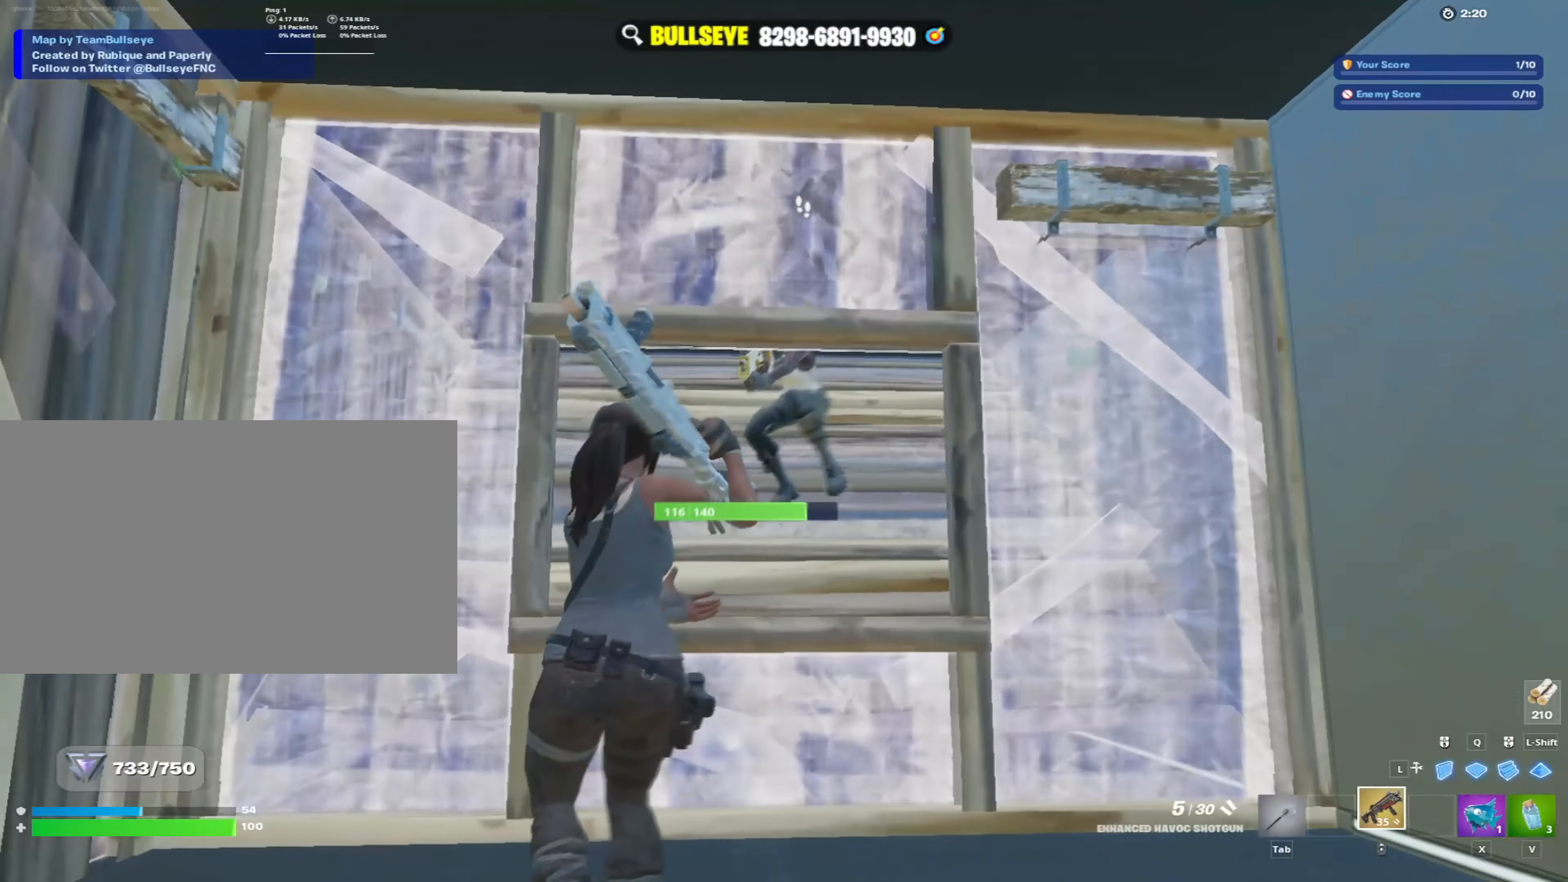
{"keys": ["a", "s"], "mouse": [], "mouse_move": "down-right", "events": [[333, "mouse_left", "down"], [383, "a", "down"], [417, "mouse_left", "up"], [417, "s", "down"]]}
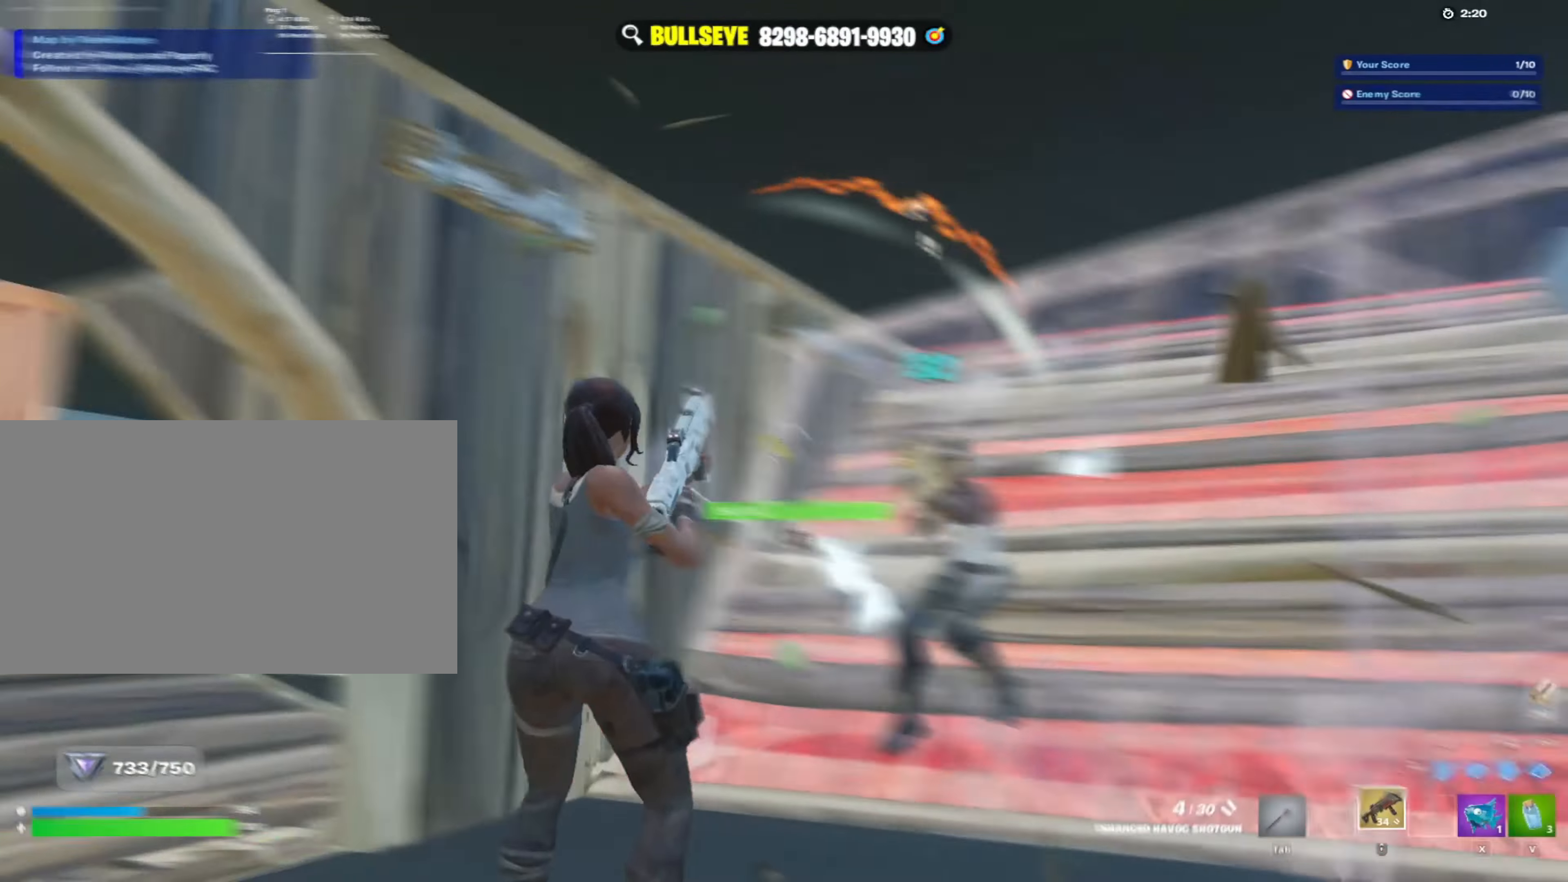
{"keys": ["s"], "mouse": [], "mouse_move": "up", "events": [[67, "mouse_wheel", "down"], [183, "mouse_wheel", "up"], [300, "mouse_left", "down"], [350, "a", "up"], [367, "d", "down"], [433, "d", "up"], [433, "mouse_left", "up"]]}
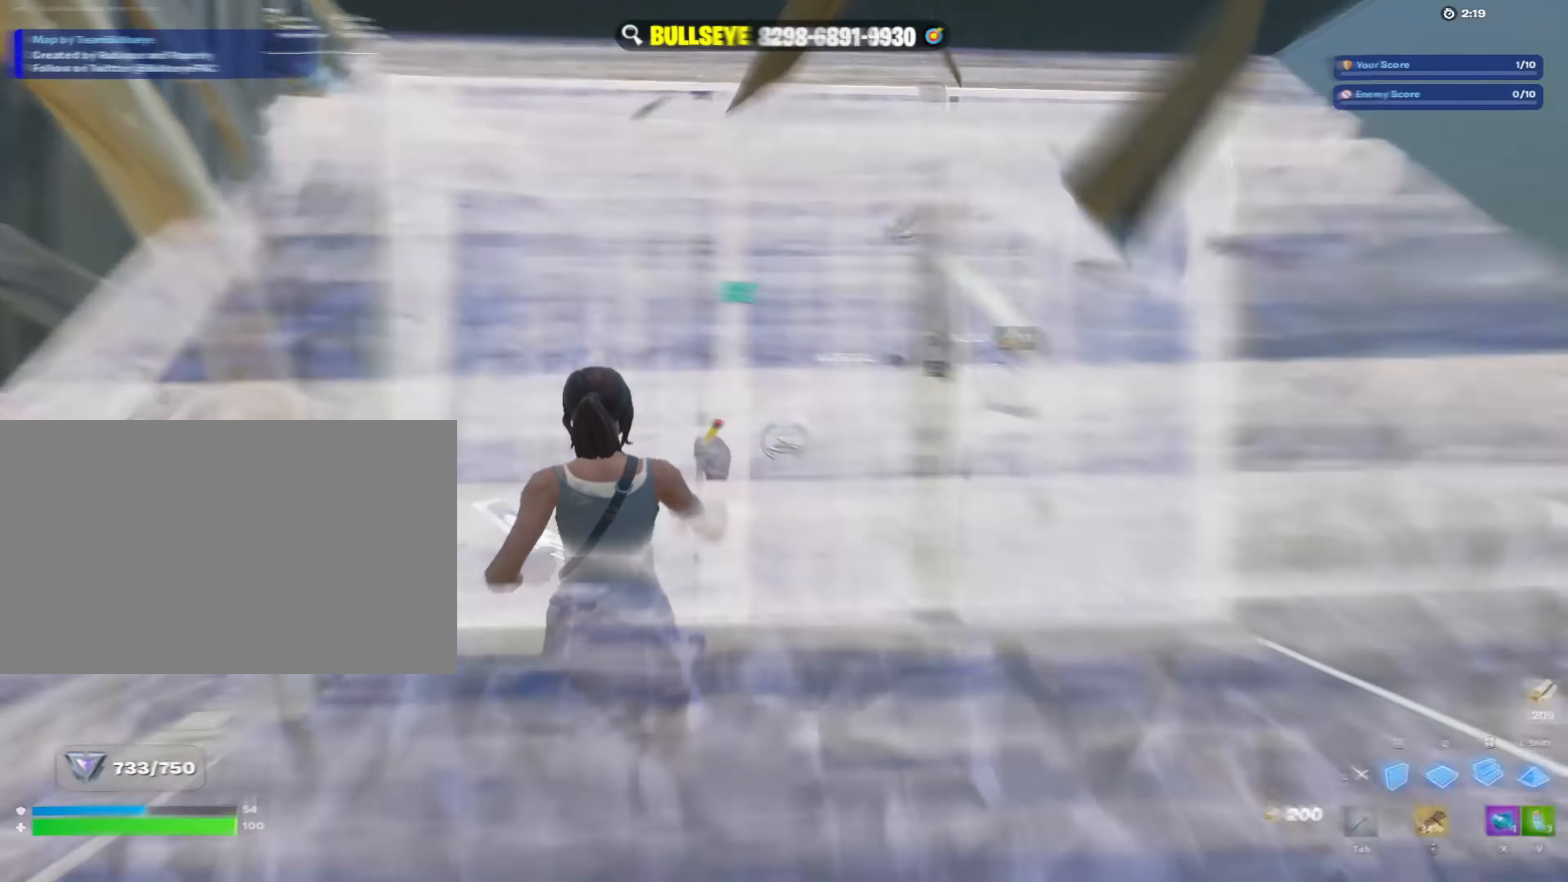
{"keys": ["a", "f", "w"], "mouse": ["left"], "mouse_move": "down", "events": [[33, "mouse_left", "down"], [167, "mouse_left", "up"], [267, "mouse_wheel", "down"], [267, "s", "up"], [317, "a", "down"], [350, "mouse_wheel", "up"], [417, "w", "down"], [450, "f", "down"], [500, "mouse_left", "down"]]}
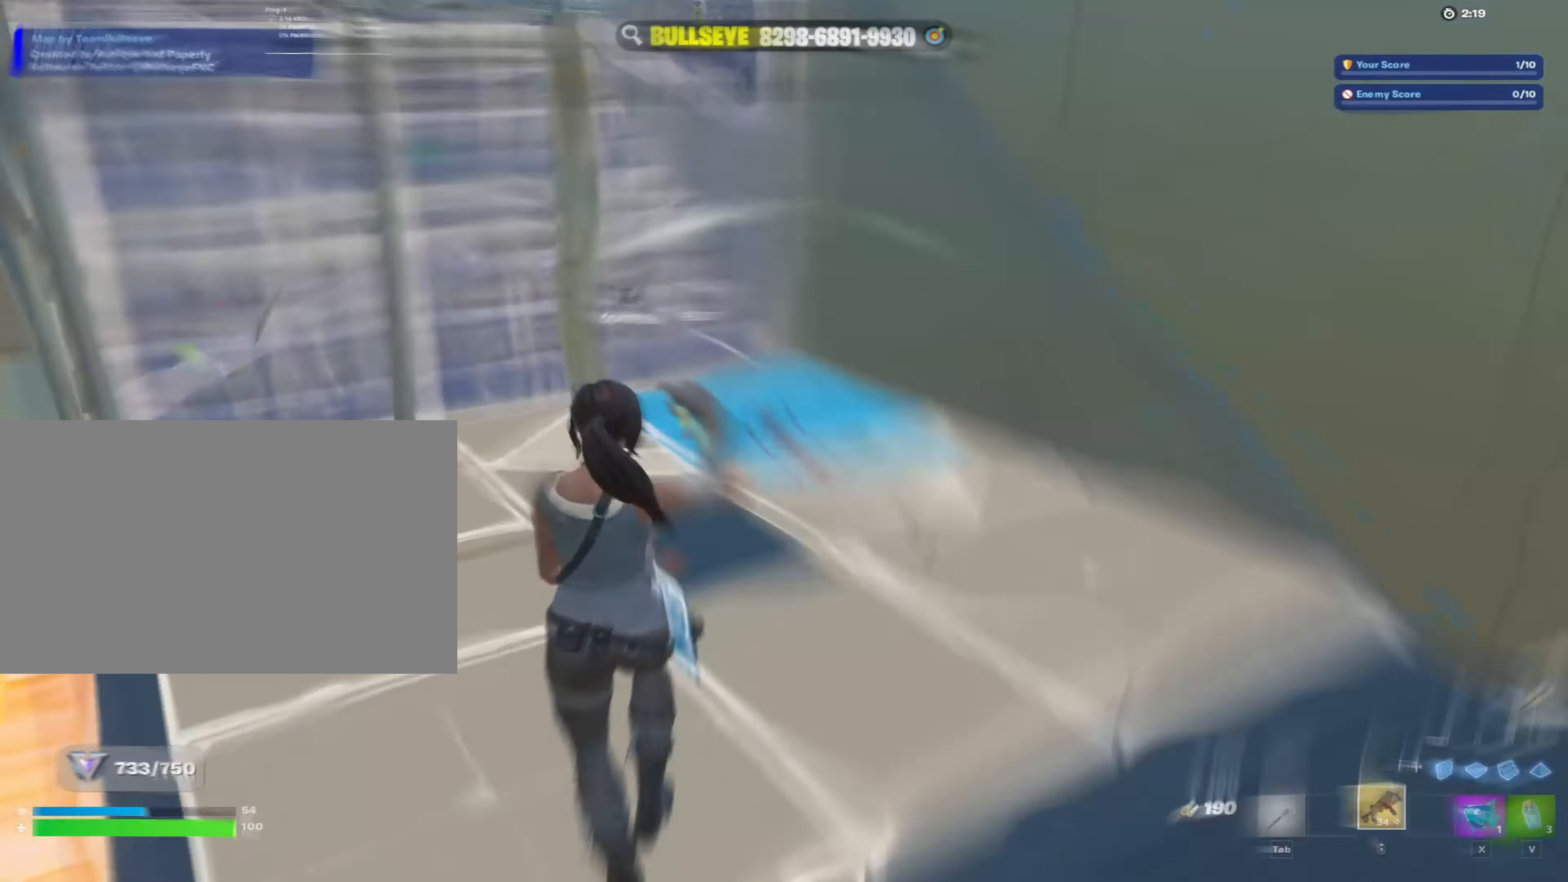
{"keys": ["w"], "mouse": [], "mouse_move": "up-left", "events": [[50, "f", "up"], [333, "a", "up"], [333, "mouse_left", "up"]]}
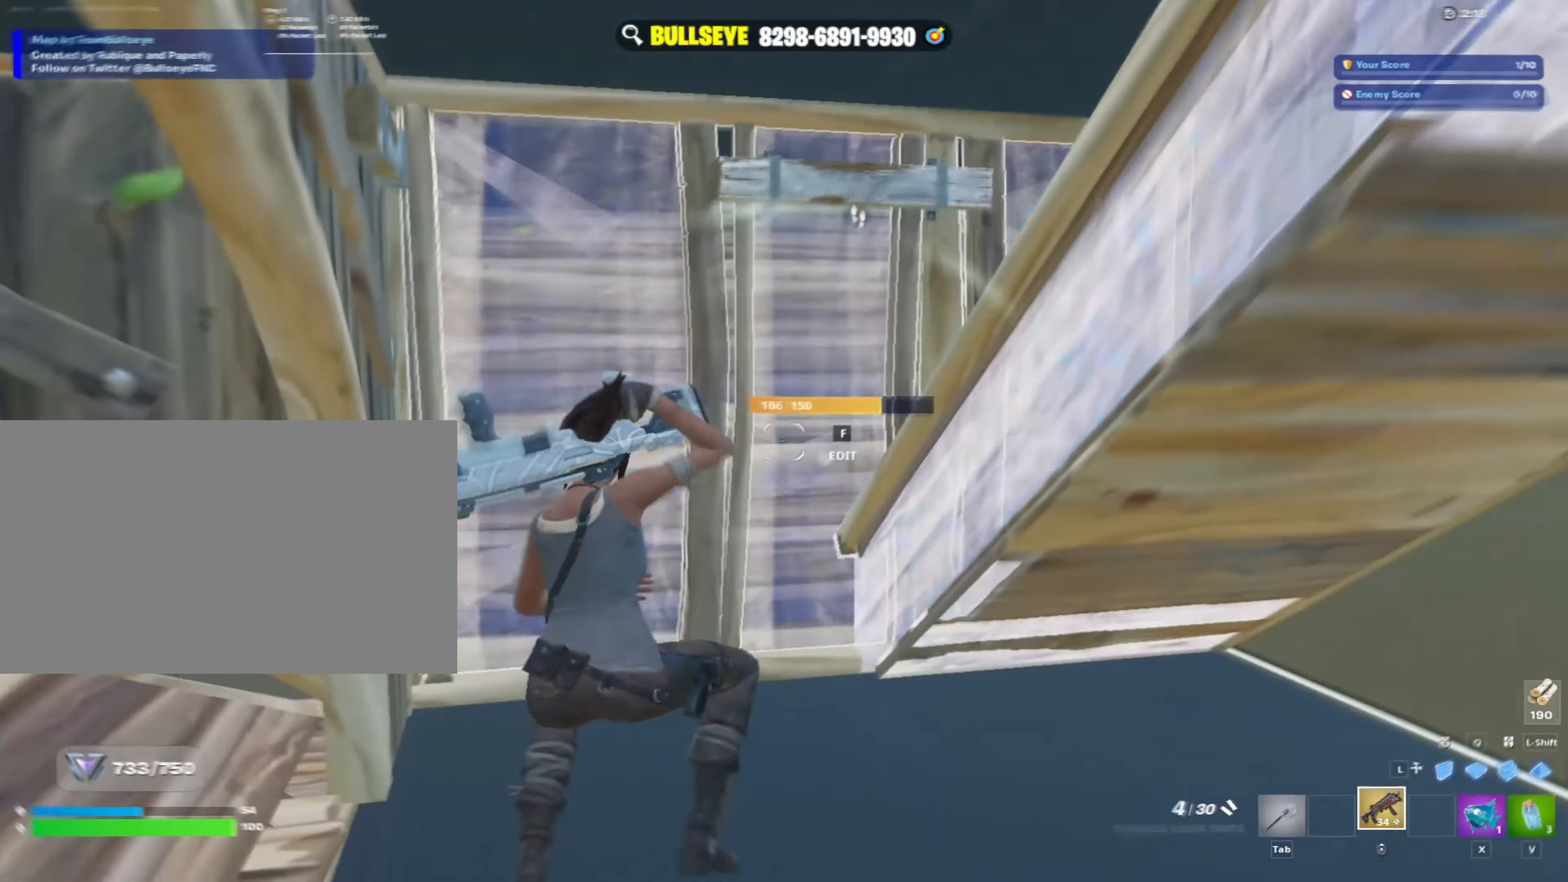
{"keys": ["s"], "mouse": [], "mouse_move": "down", "events": [[17, "mouse_wheel", "down"], [117, "mouse_wheel", "up"], [150, "f", "down"], [200, "mouse_left", "down"], [200, "w", "up"], [250, "f", "up"], [300, "mouse_left", "up"], [350, "s", "down"]]}
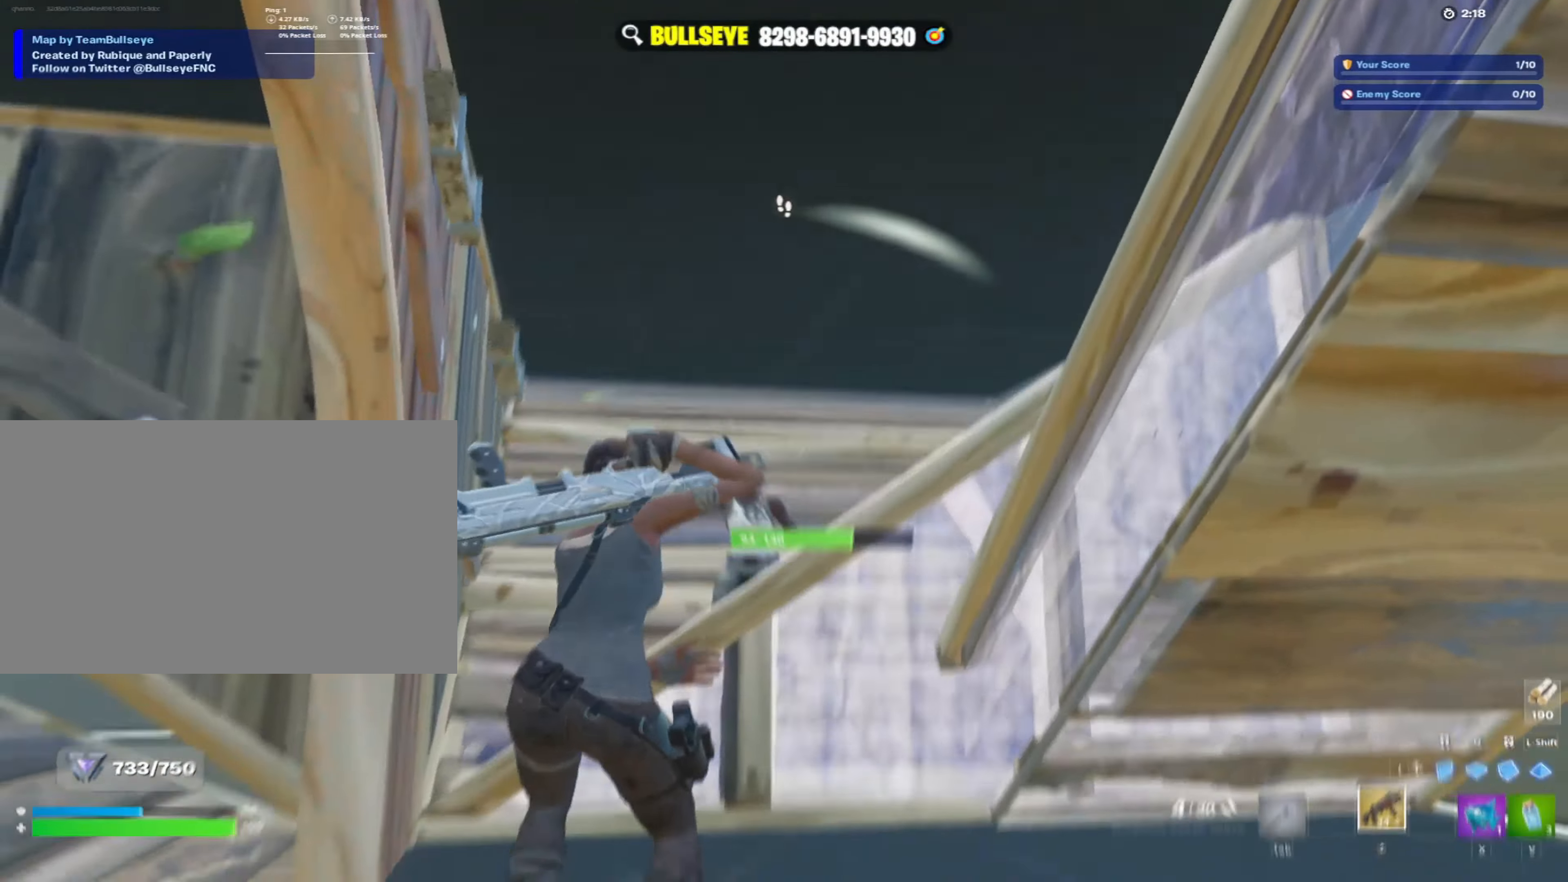
{"keys": [], "mouse": ["left"], "mouse_move": "right", "events": [[17, "d", "down"], [33, "s", "up"], [83, "space", "down"], [117, "space", "up"], [183, "d", "up"], [417, "mouse_left", "down"]]}
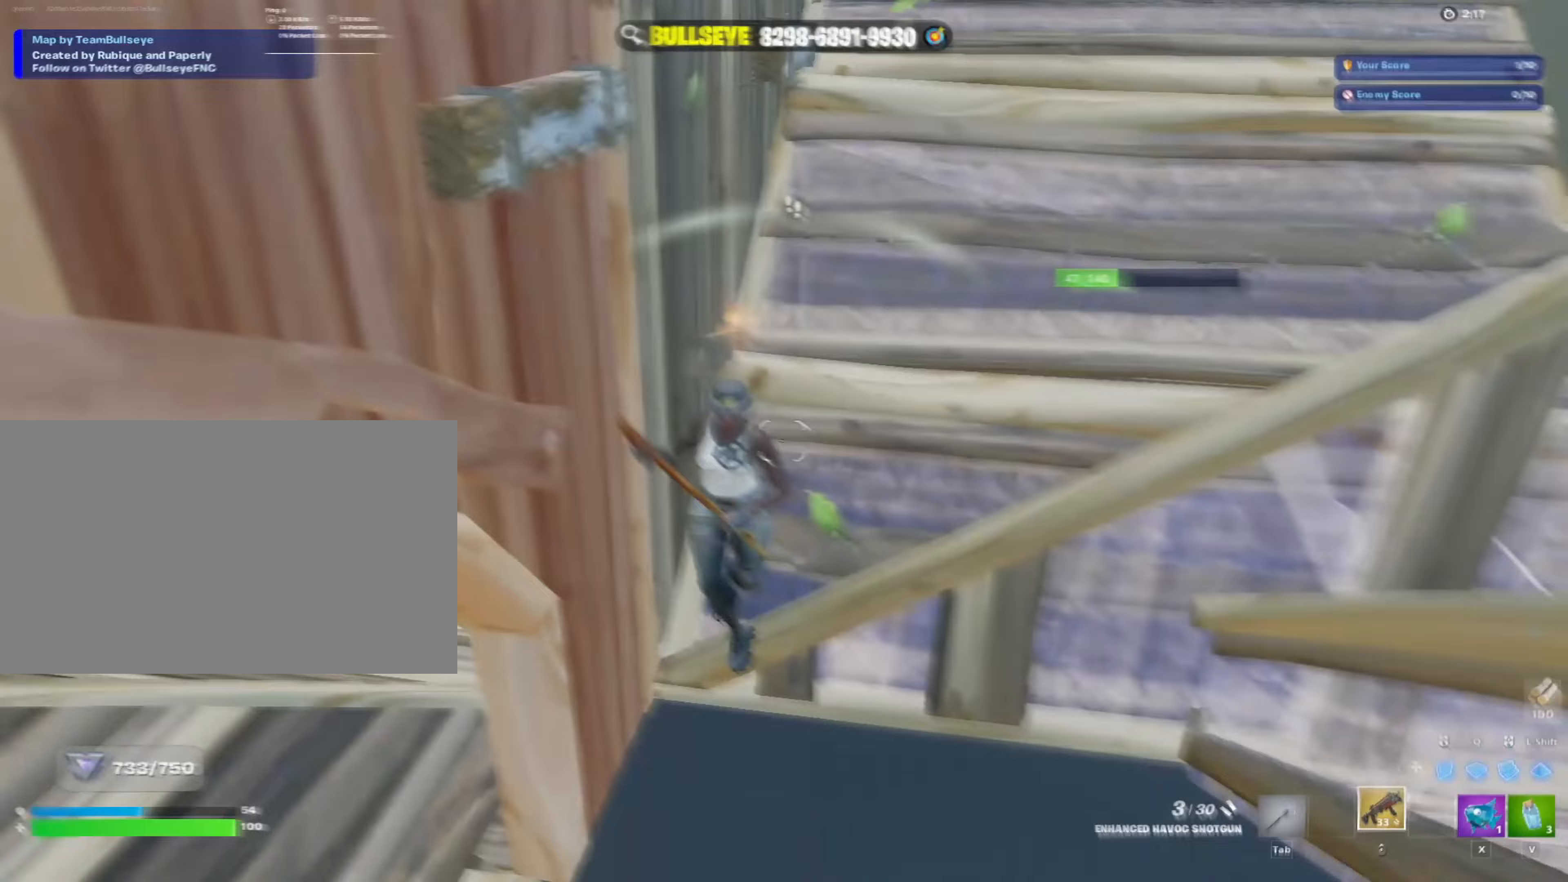
{"keys": ["d", "s"], "mouse": [], "mouse_move": "down-left", "events": [[50, "mouse_left", "up"], [100, "d", "down"], [283, "mouse_wheel", "down"], [383, "mouse_wheel", "up"], [417, "s", "down"]]}
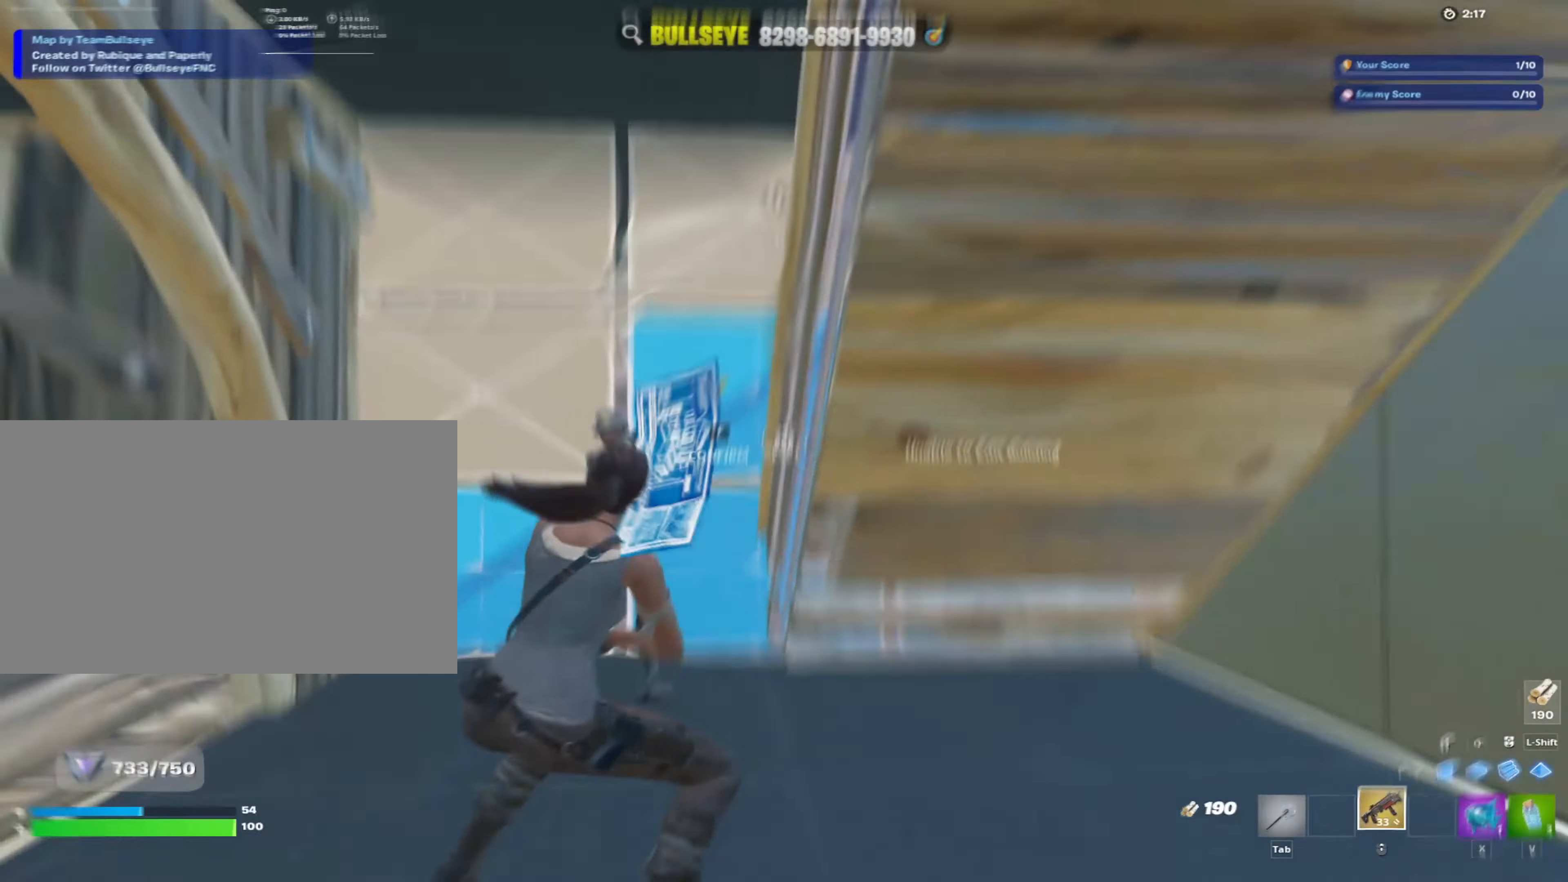
{"keys": ["s"], "mouse": [], "mouse_move": "up", "events": [[17, "mouse_wheel", "down"], [67, "d", "up"], [150, "mouse_wheel", "up"], [433, "mouse_wheel", "down"], [483, "mouse_wheel", "up"]]}
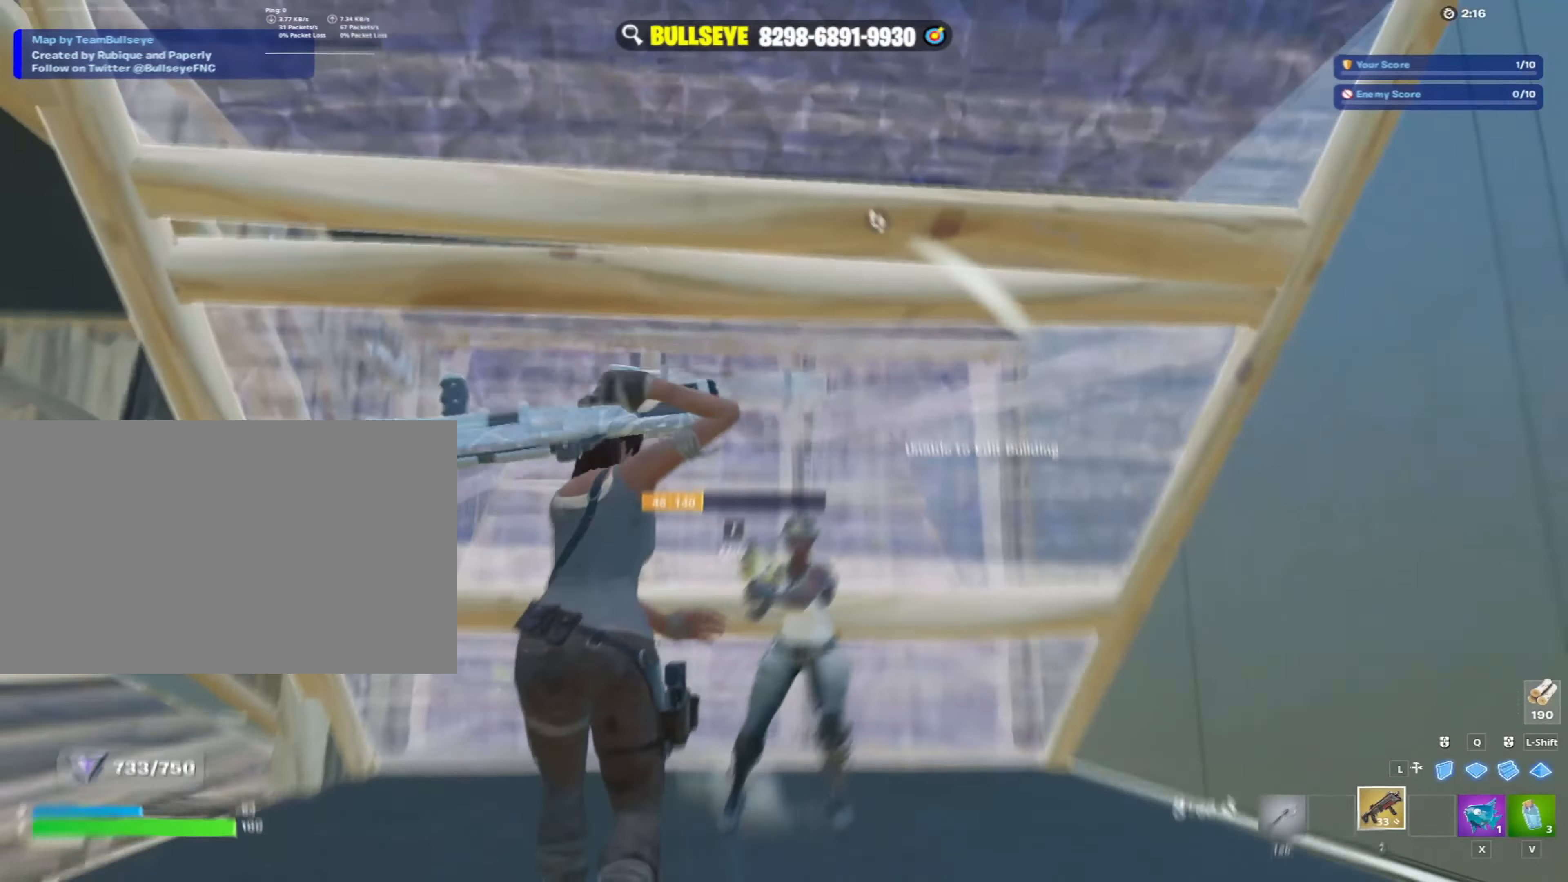
{"keys": ["s"], "mouse": ["left"], "mouse_move": "up-right", "events": [[250, "mouse_left", "down"]]}
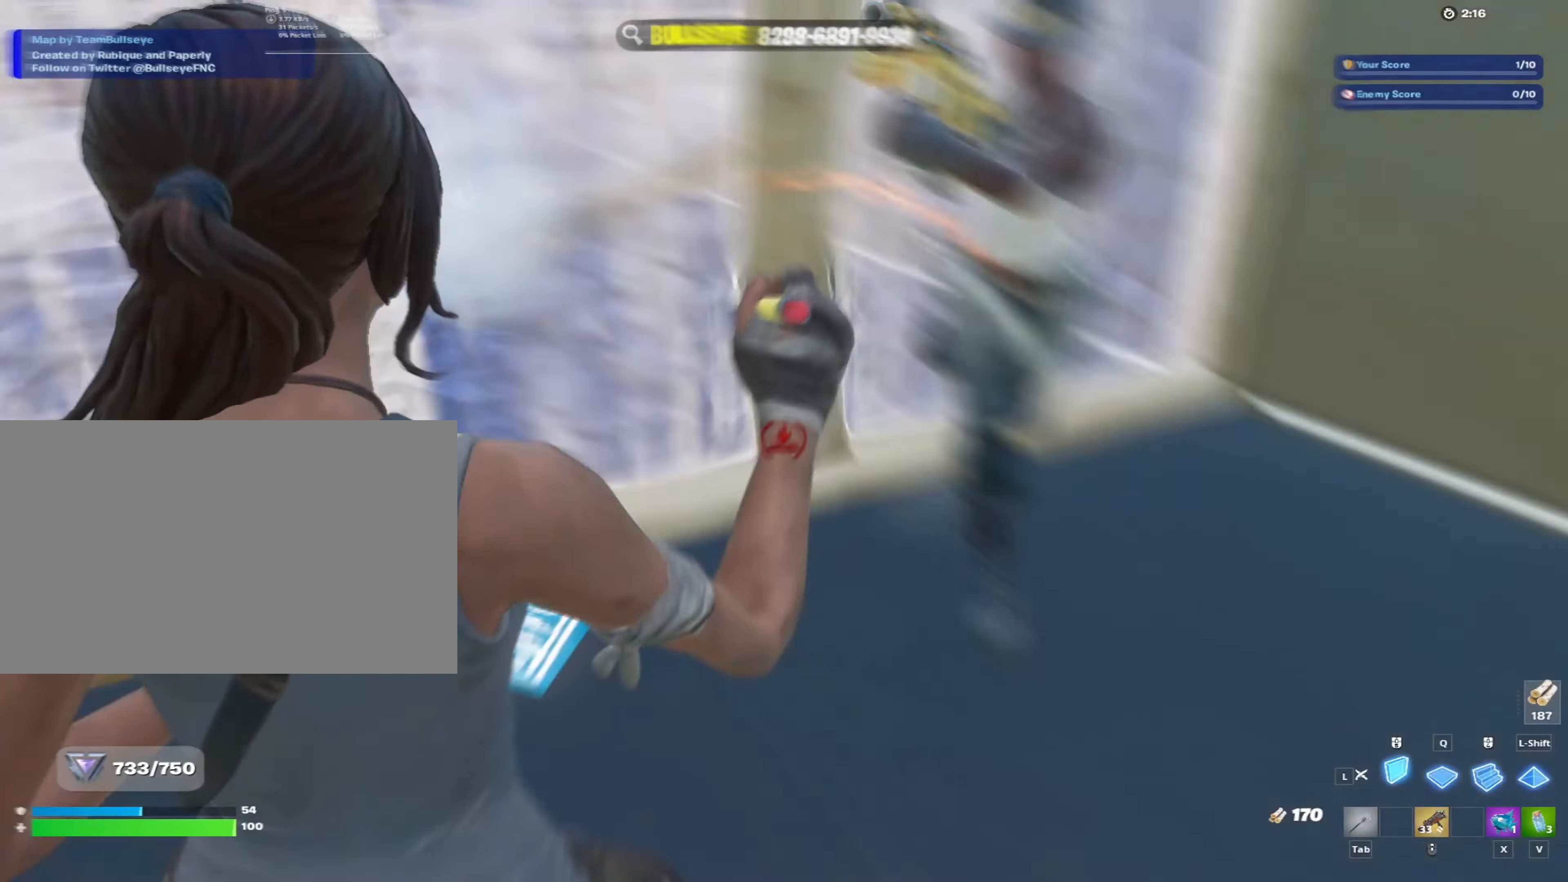
{"keys": ["a", "c"], "mouse": [], "mouse_move": "right", "events": [[100, "mouse_left", "up"], [183, "mouse_wheel", "down"], [233, "a", "down"], [283, "s", "up"], [317, "mouse_wheel", "up"], [417, "c", "down"]]}
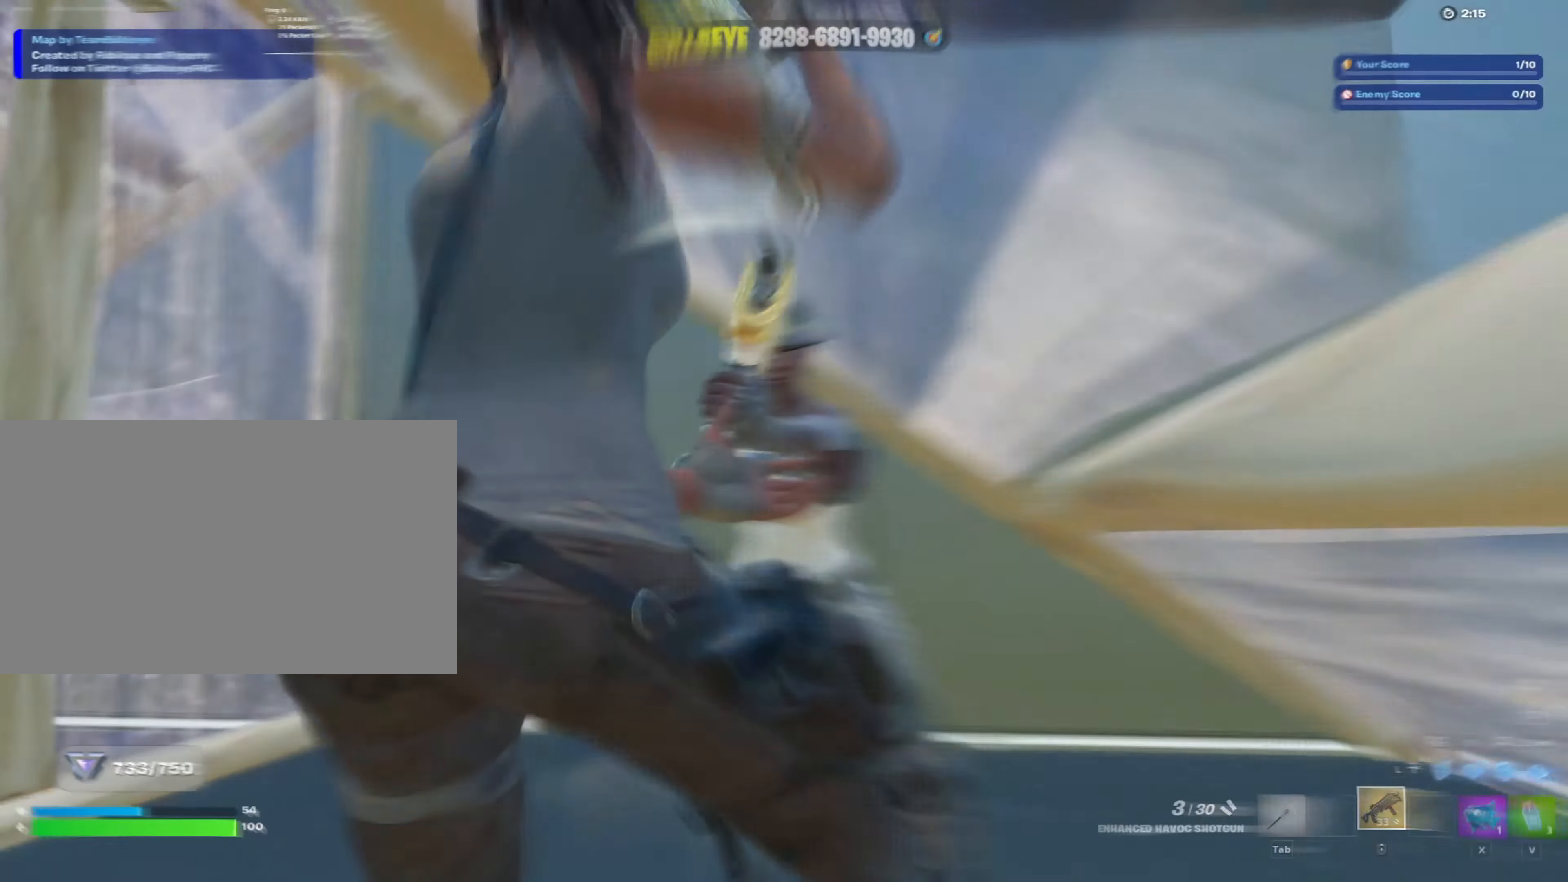
{"keys": ["a"], "mouse": ["left"], "mouse_move": "left", "events": [[17, "c", "up"], [483, "mouse_left", "down"]]}